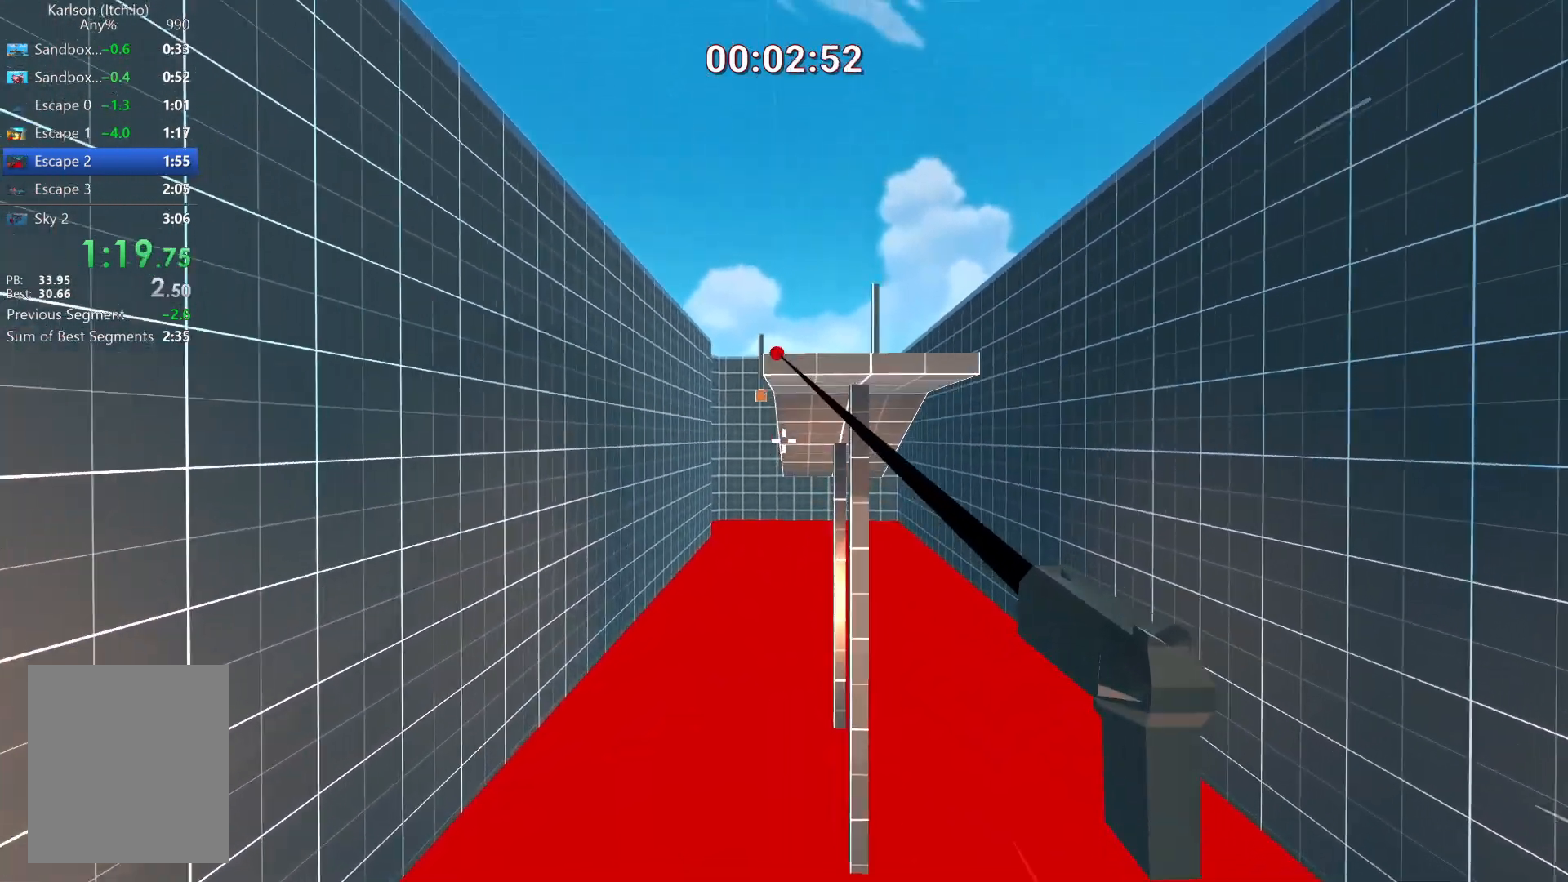
Gameplay with keyboard and mouse; each line is a JSON object with the keys and mouse buttons held at the frame after it. "events" lists presses ("down") and releases ("up") of "a", "ctrl", "d", "e", "escape", "q", "s", "space", "w" and "mouse_left" between this image and that frame as [ms after this image, input, new state], when the widget could be followed in between. "mouse_left" = the "left" button of the "mouse" list. No other keys are recorded. Mouse movement is not recorded.
{"keys": ["w"], "mouse": ["left"], "events": [[250, "a", "down"], [500, "a", "up"]]}
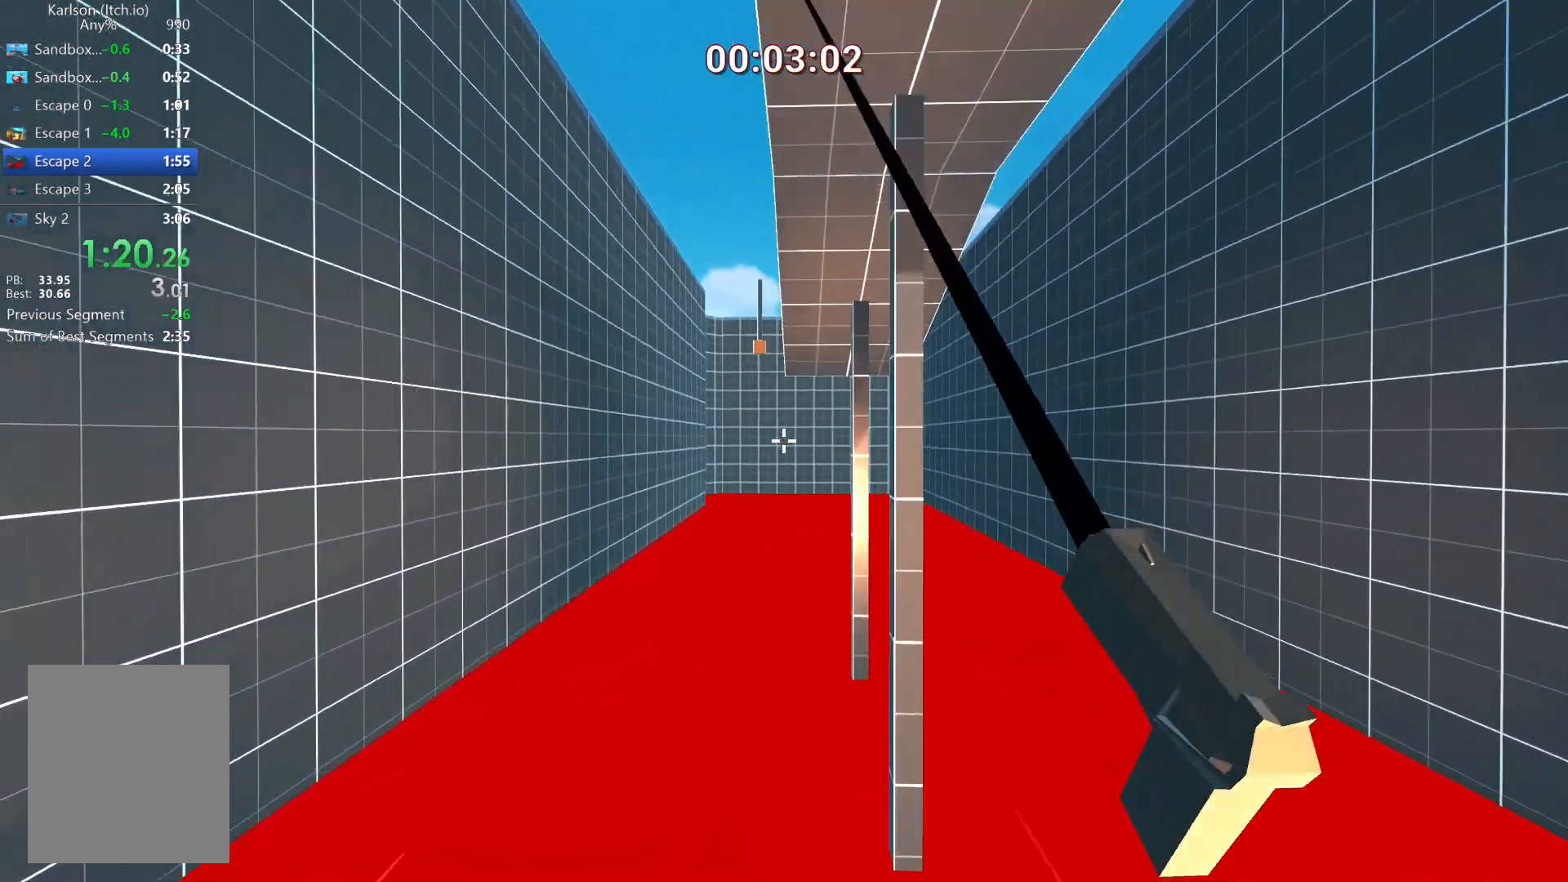
{"keys": ["a", "w"], "mouse": ["left"], "events": [[334, "a", "down"]]}
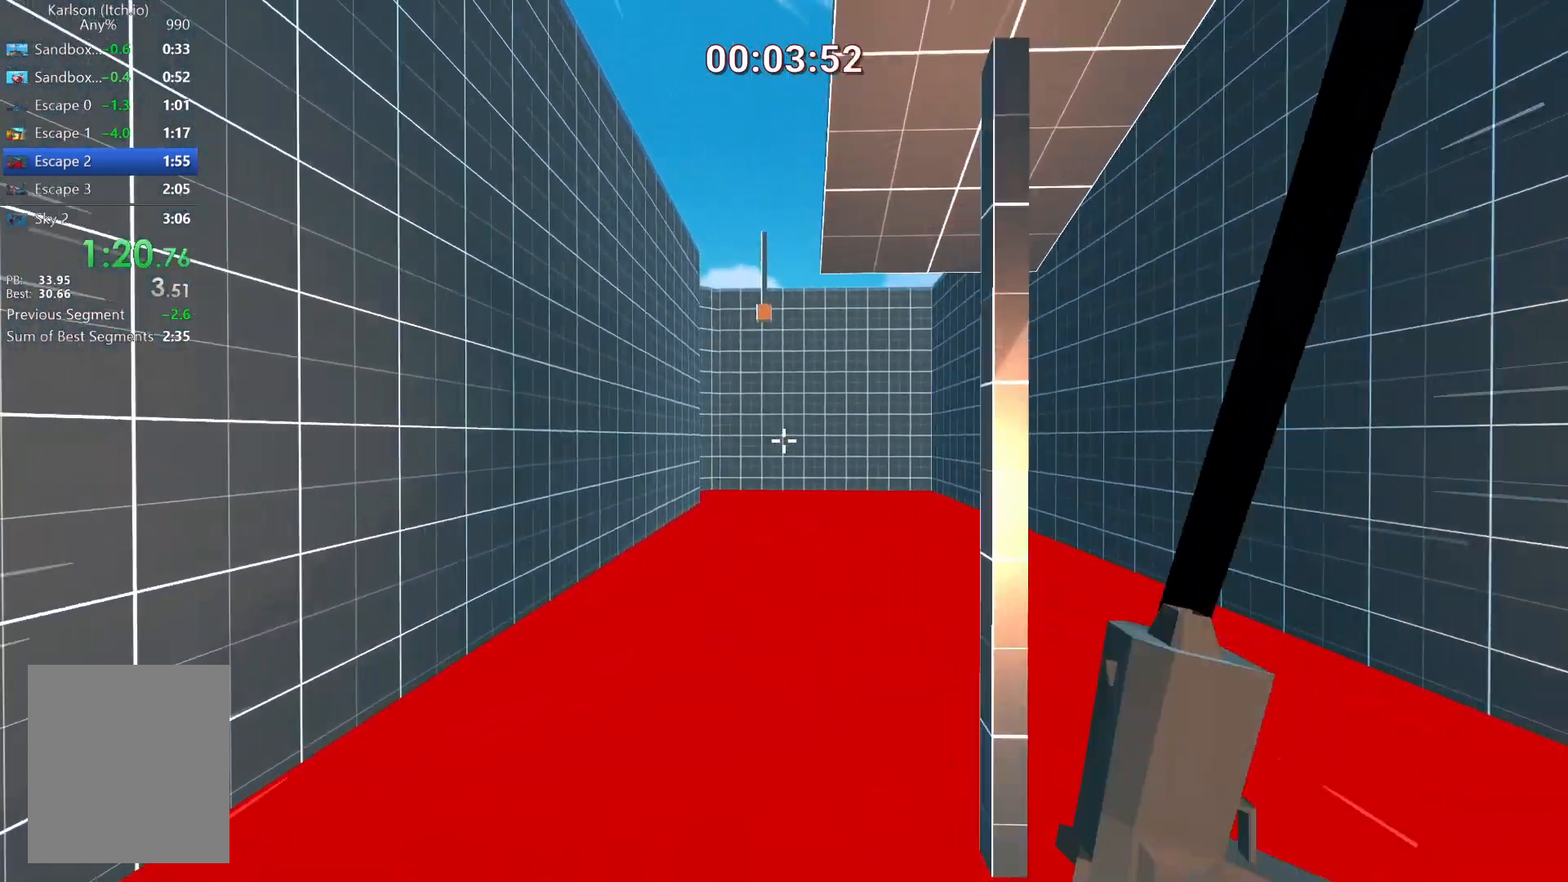
{"keys": ["d", "w"], "mouse": [], "events": [[166, "a", "up"], [208, "mouse_left", "up"], [333, "d", "down"]]}
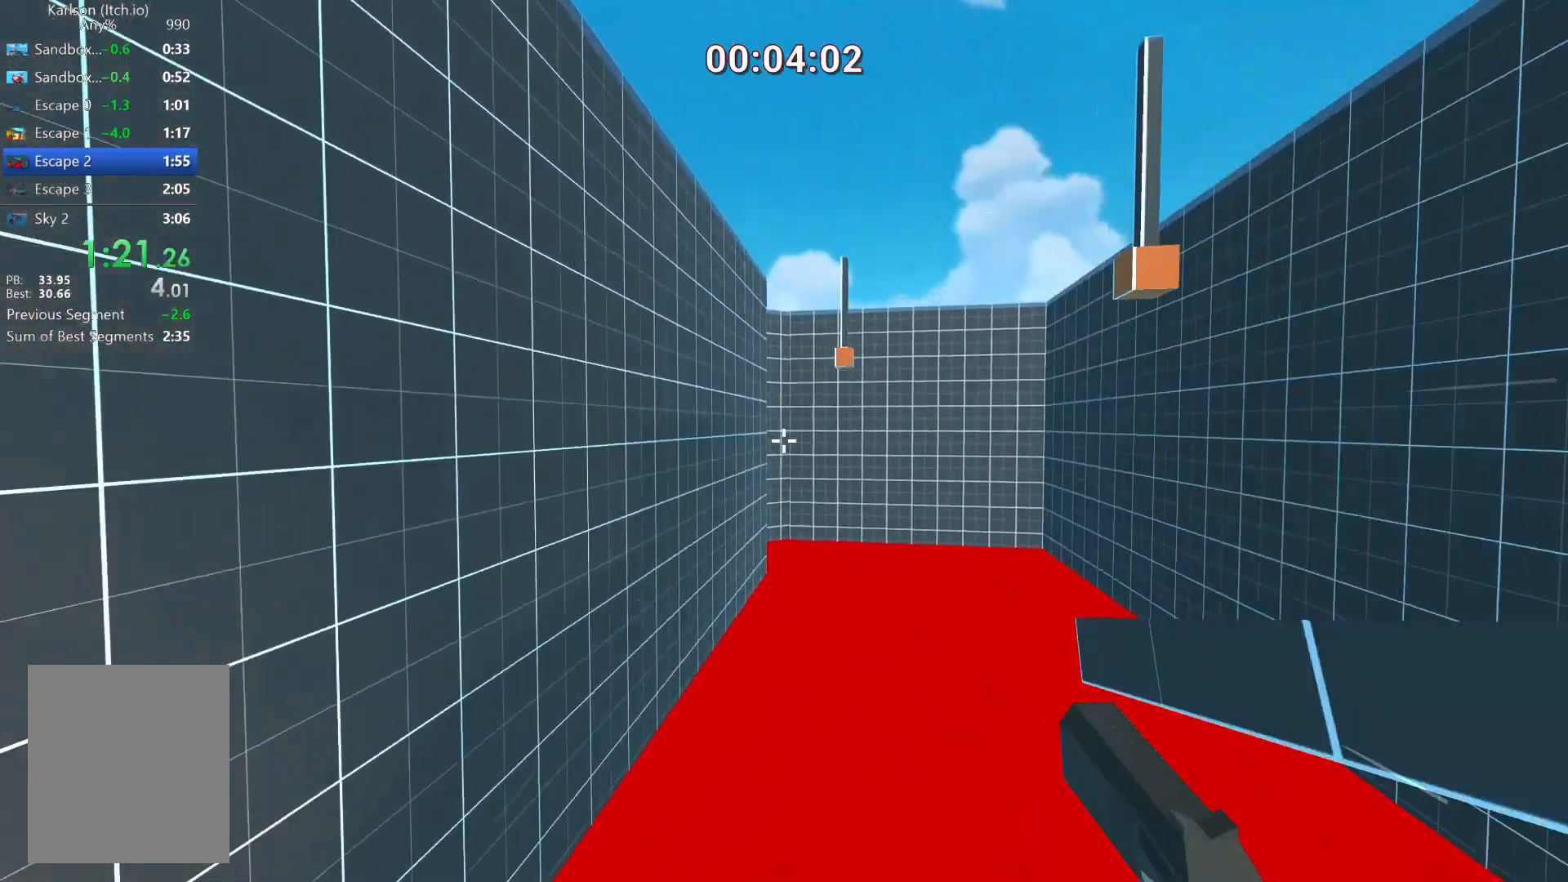
{"keys": ["d"], "mouse": [], "events": [[42, "d", "up"], [125, "d", "down"], [250, "w", "up"], [375, "d", "up"], [459, "d", "down"]]}
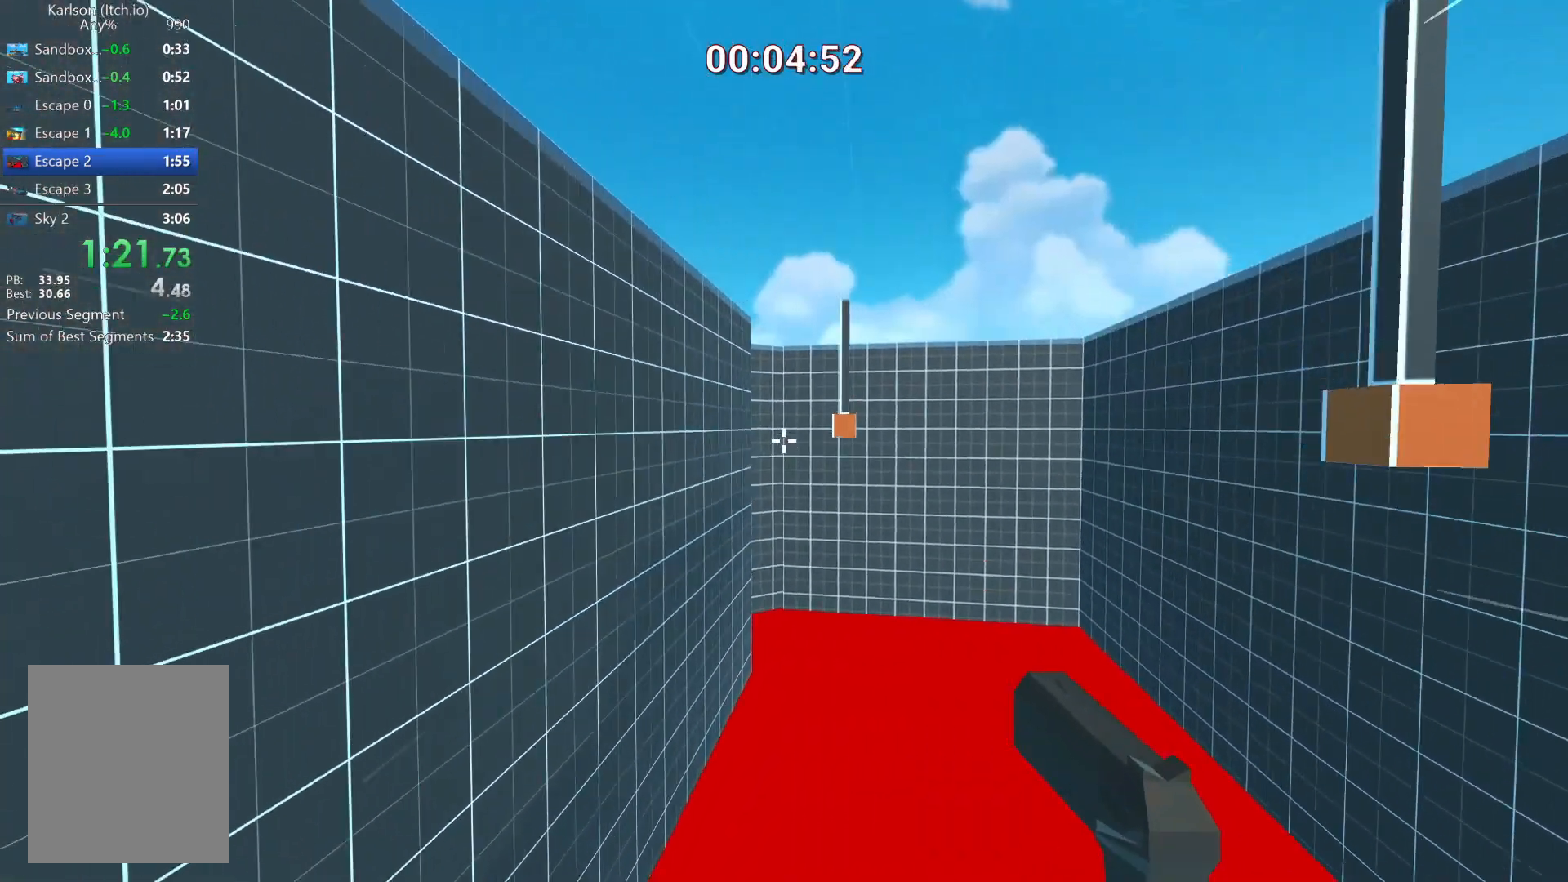
{"keys": ["d"], "mouse": [], "events": [[125, "w", "down"], [292, "w", "up"]]}
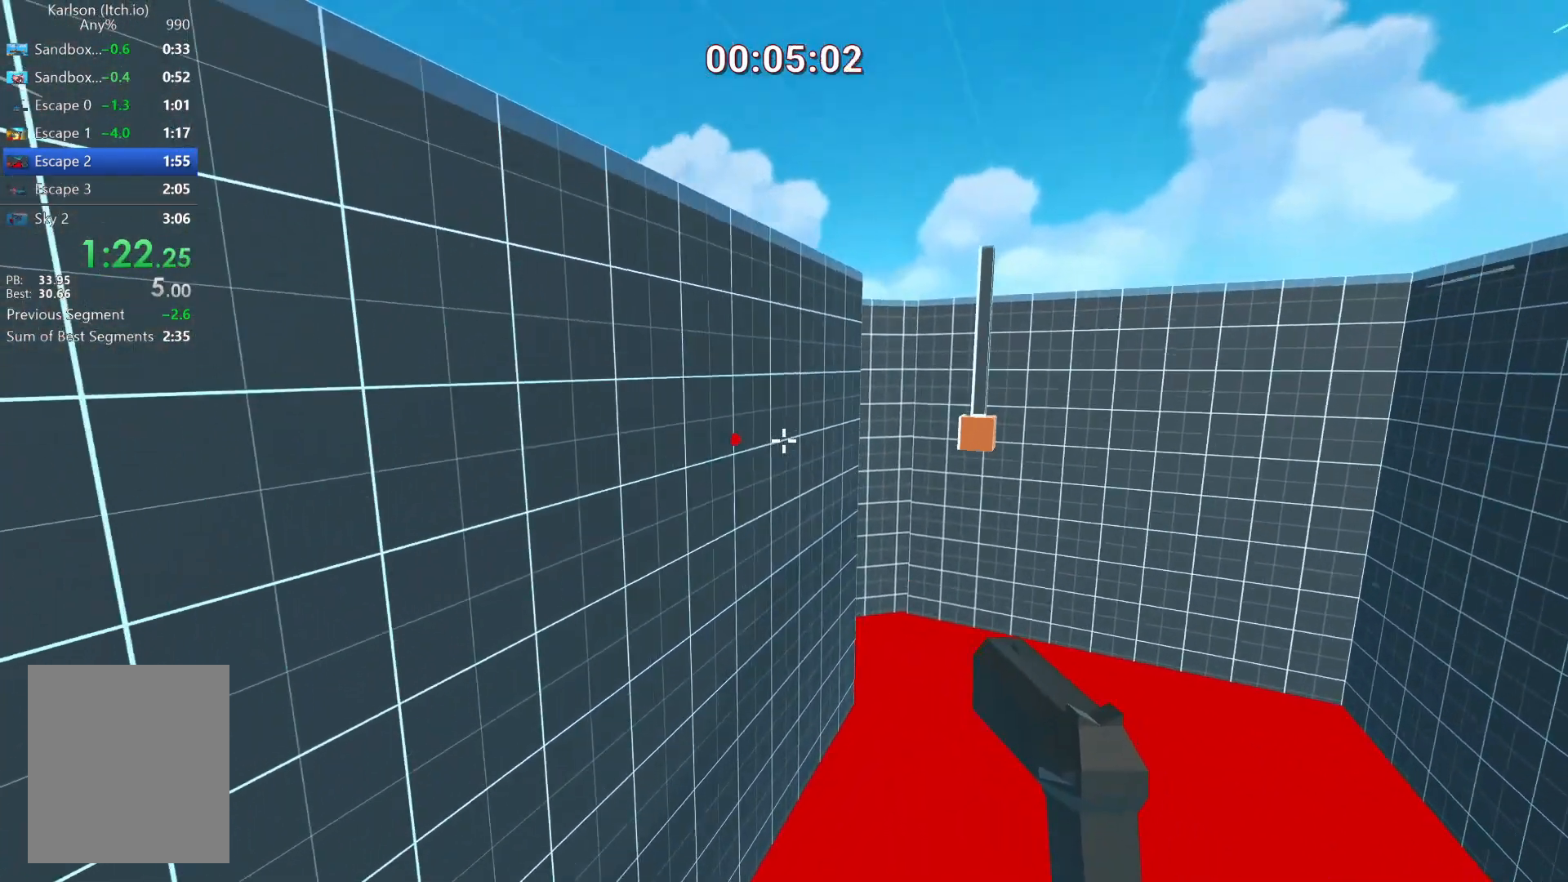
{"keys": ["d", "w"], "mouse": [], "events": [[501, "w", "down"]]}
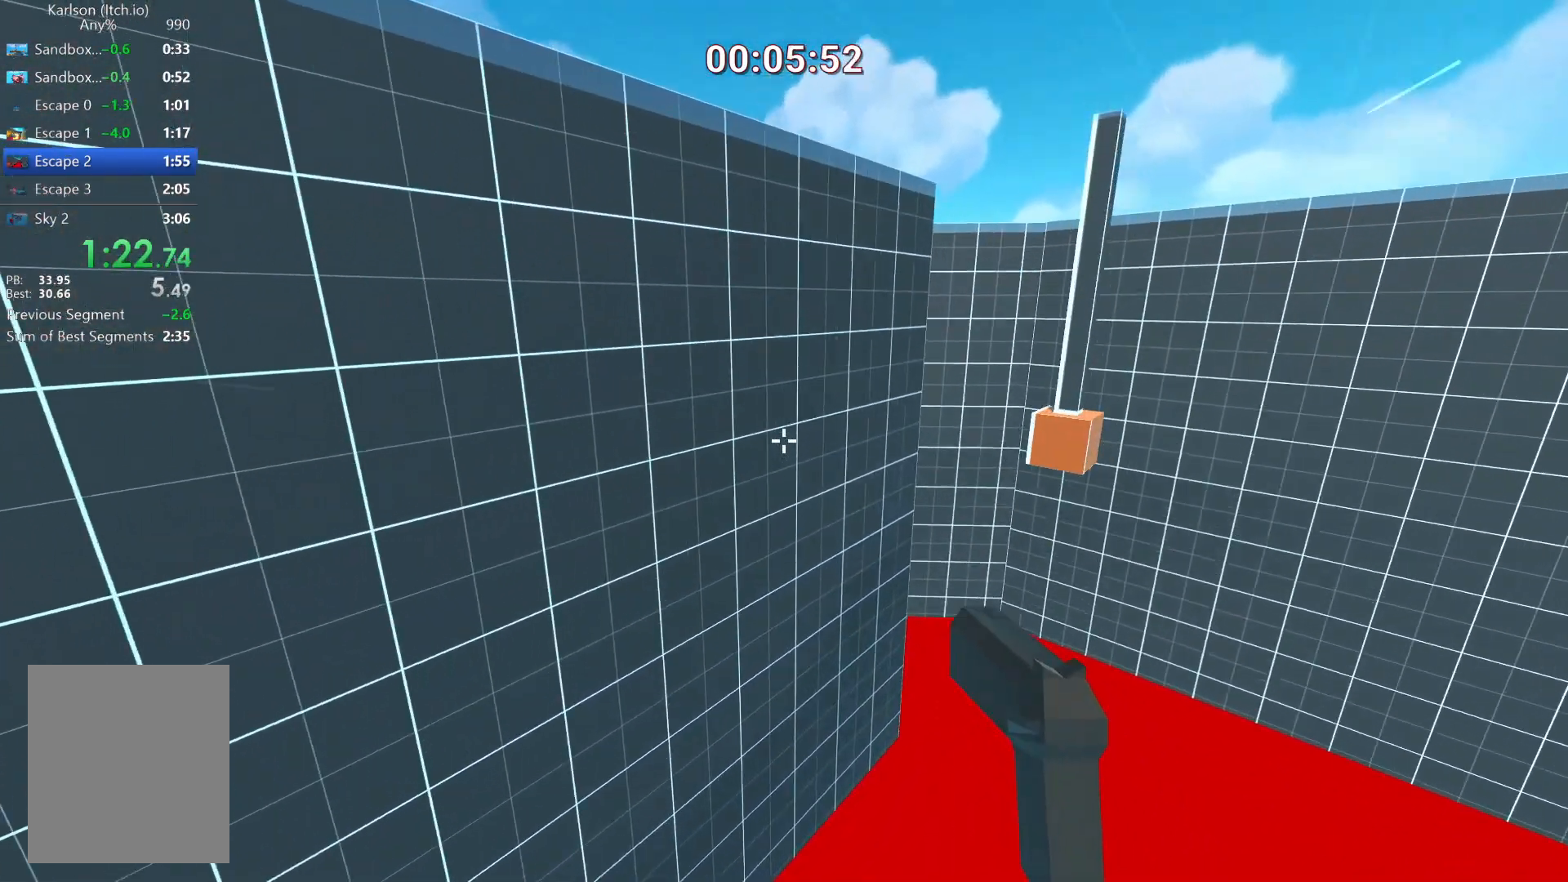
{"keys": ["d"], "mouse": [], "events": [[125, "w", "up"]]}
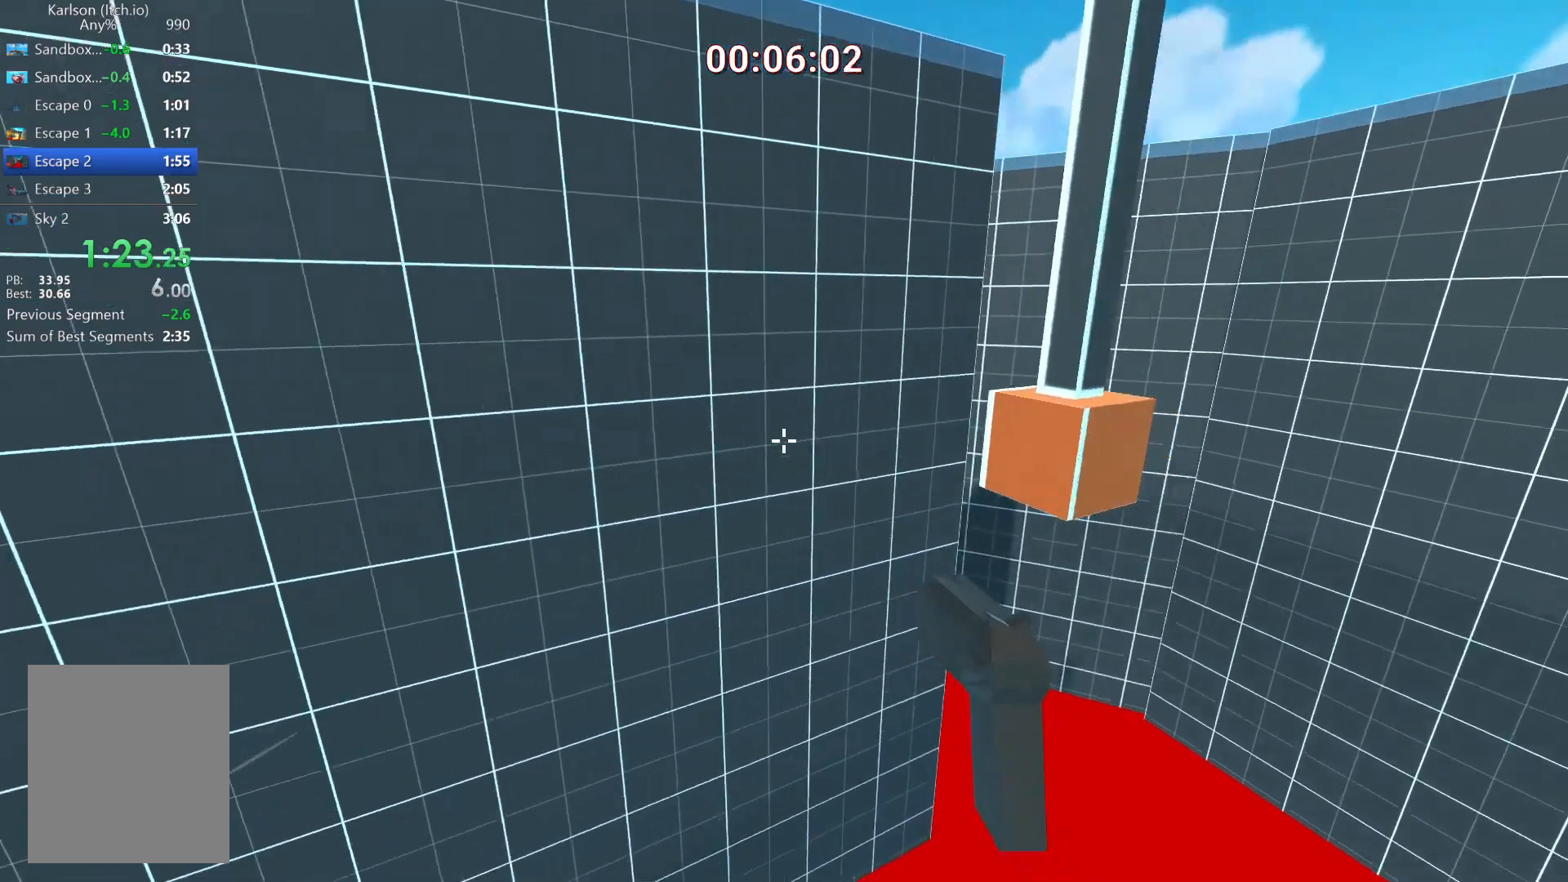
{"keys": ["d", "w"], "mouse": ["left"], "events": [[83, "w", "down"], [417, "mouse_left", "down"]]}
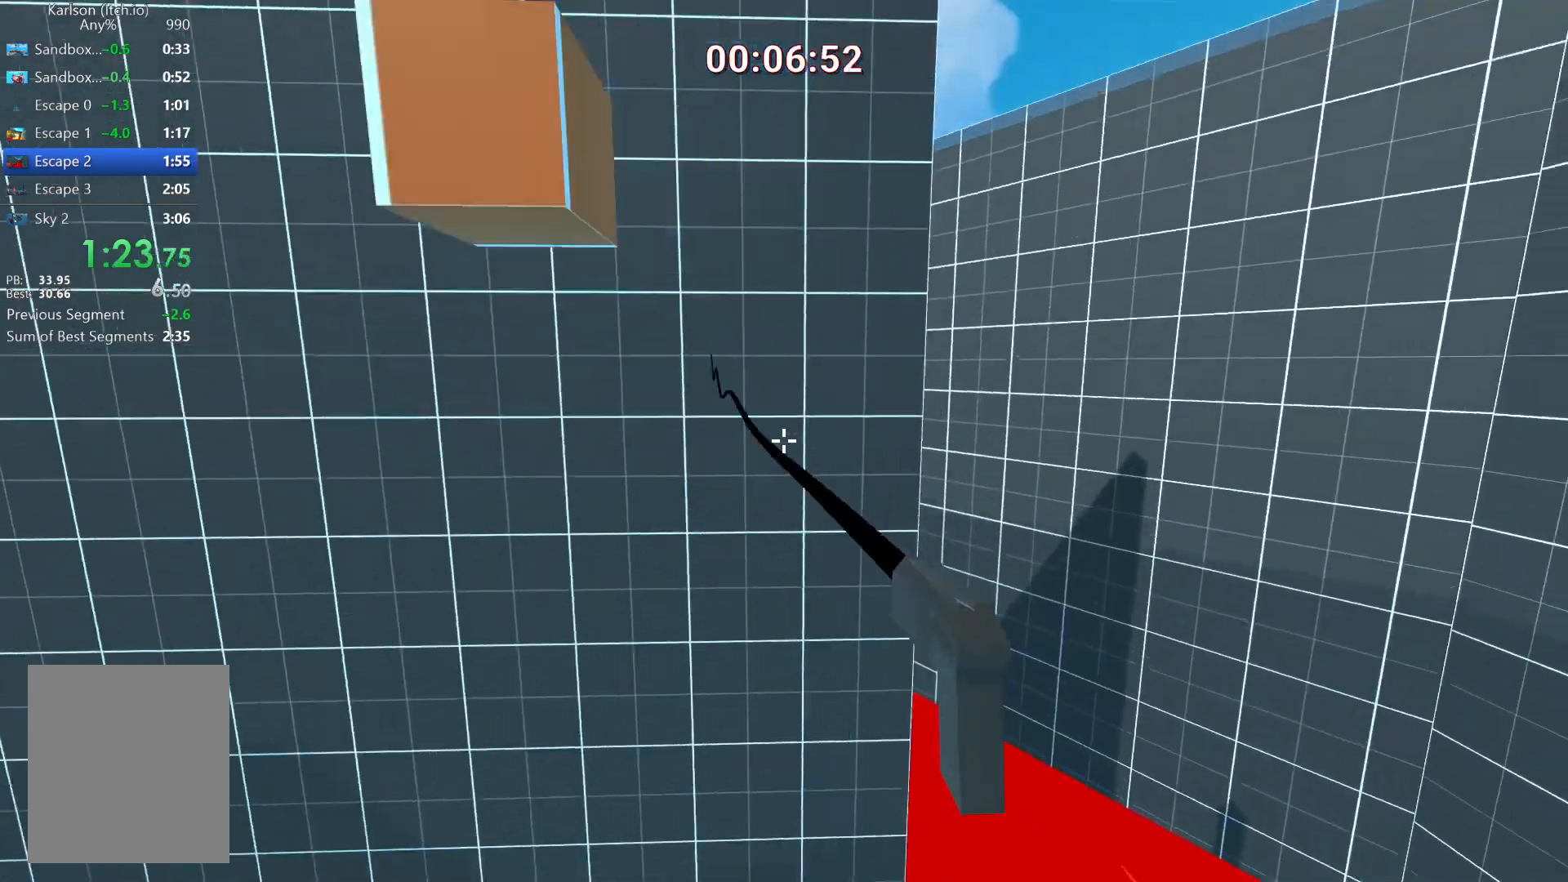
{"keys": ["d", "w"], "mouse": ["left"], "events": []}
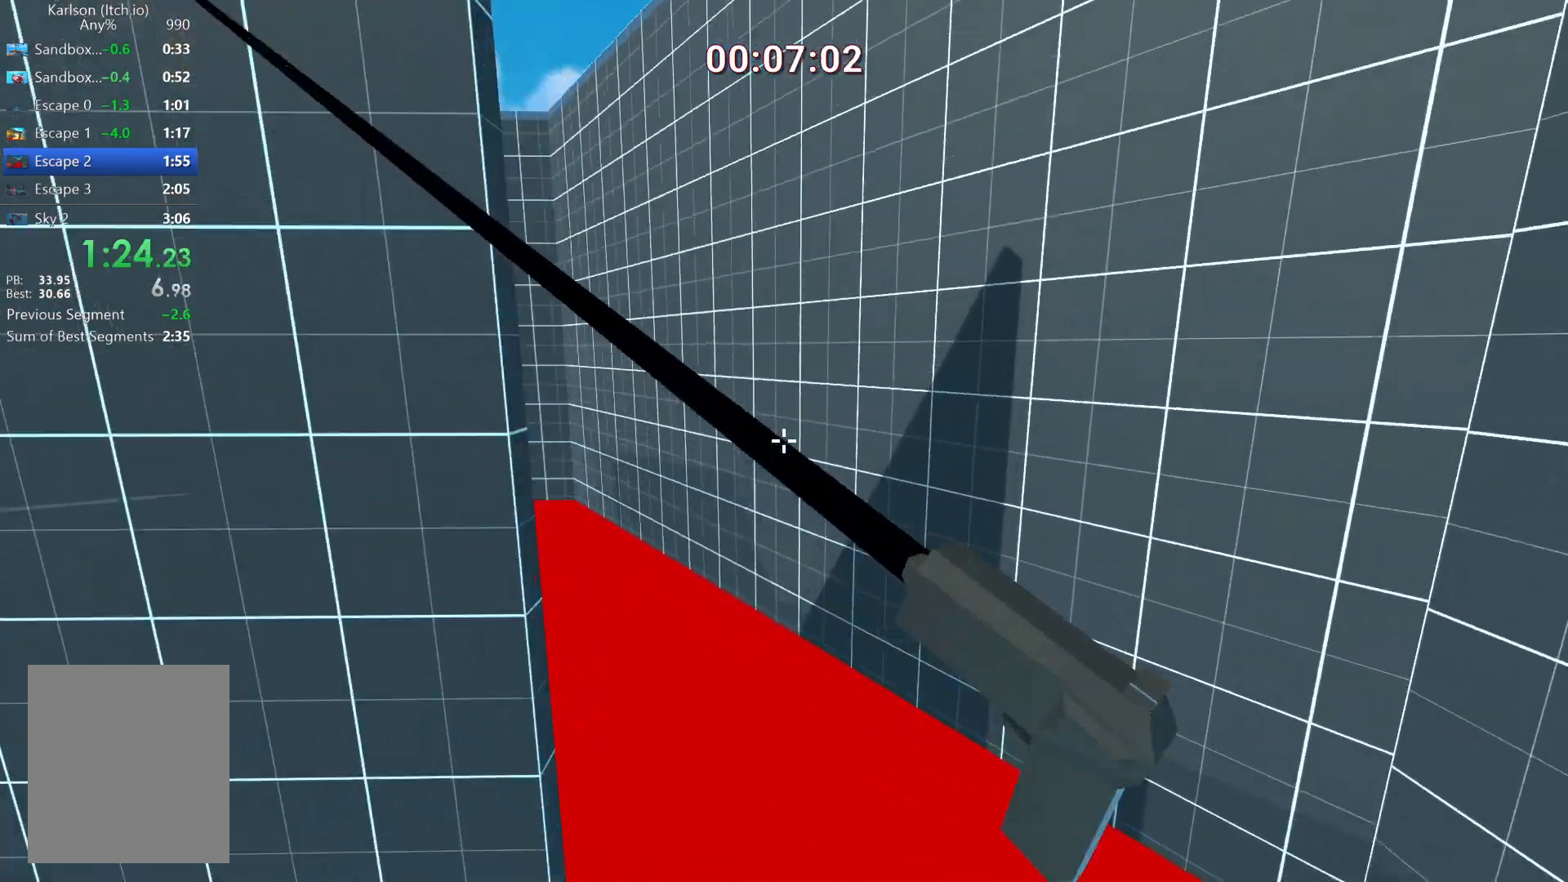
{"keys": ["a", "w"], "mouse": ["left"], "events": [[334, "d", "up"], [459, "a", "down"]]}
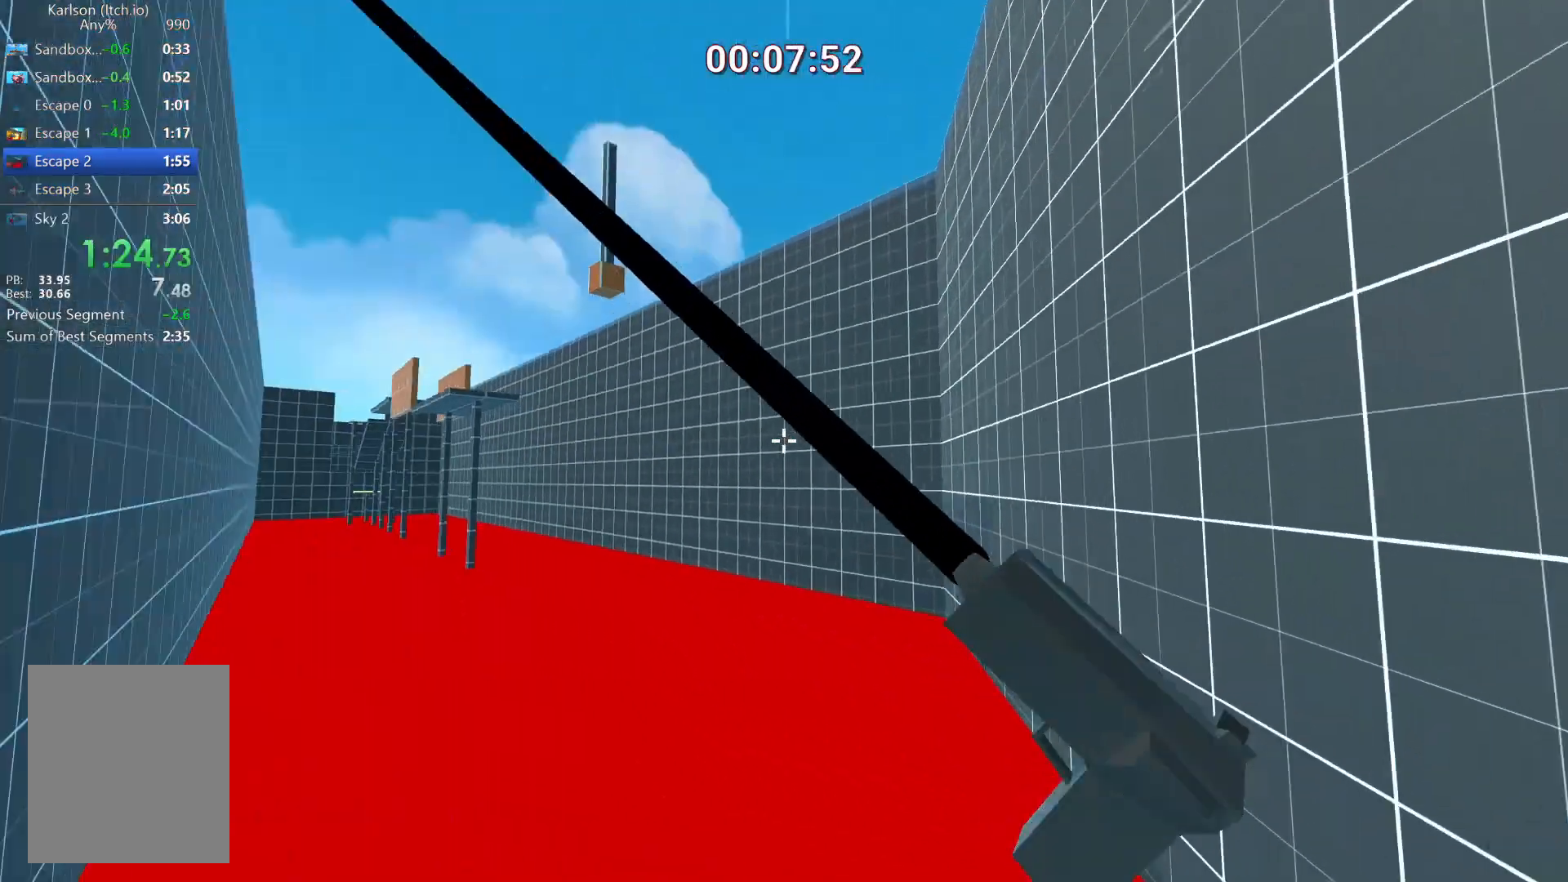
{"keys": ["a", "w"], "mouse": [], "events": [[417, "mouse_left", "up"]]}
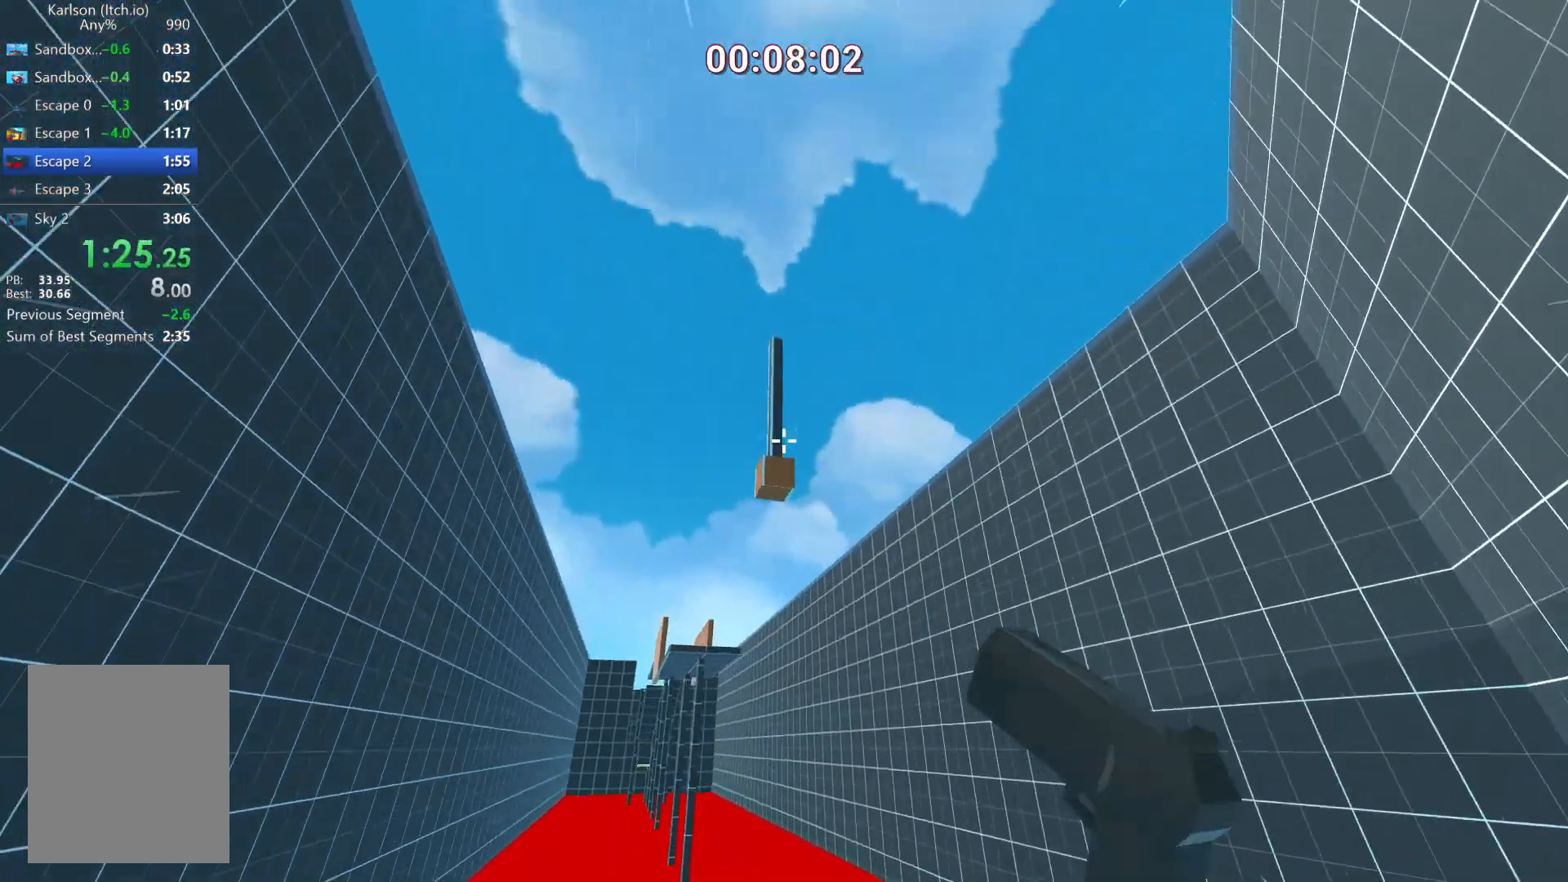
{"keys": ["a", "w"], "mouse": ["left"], "events": [[417, "mouse_left", "down"]]}
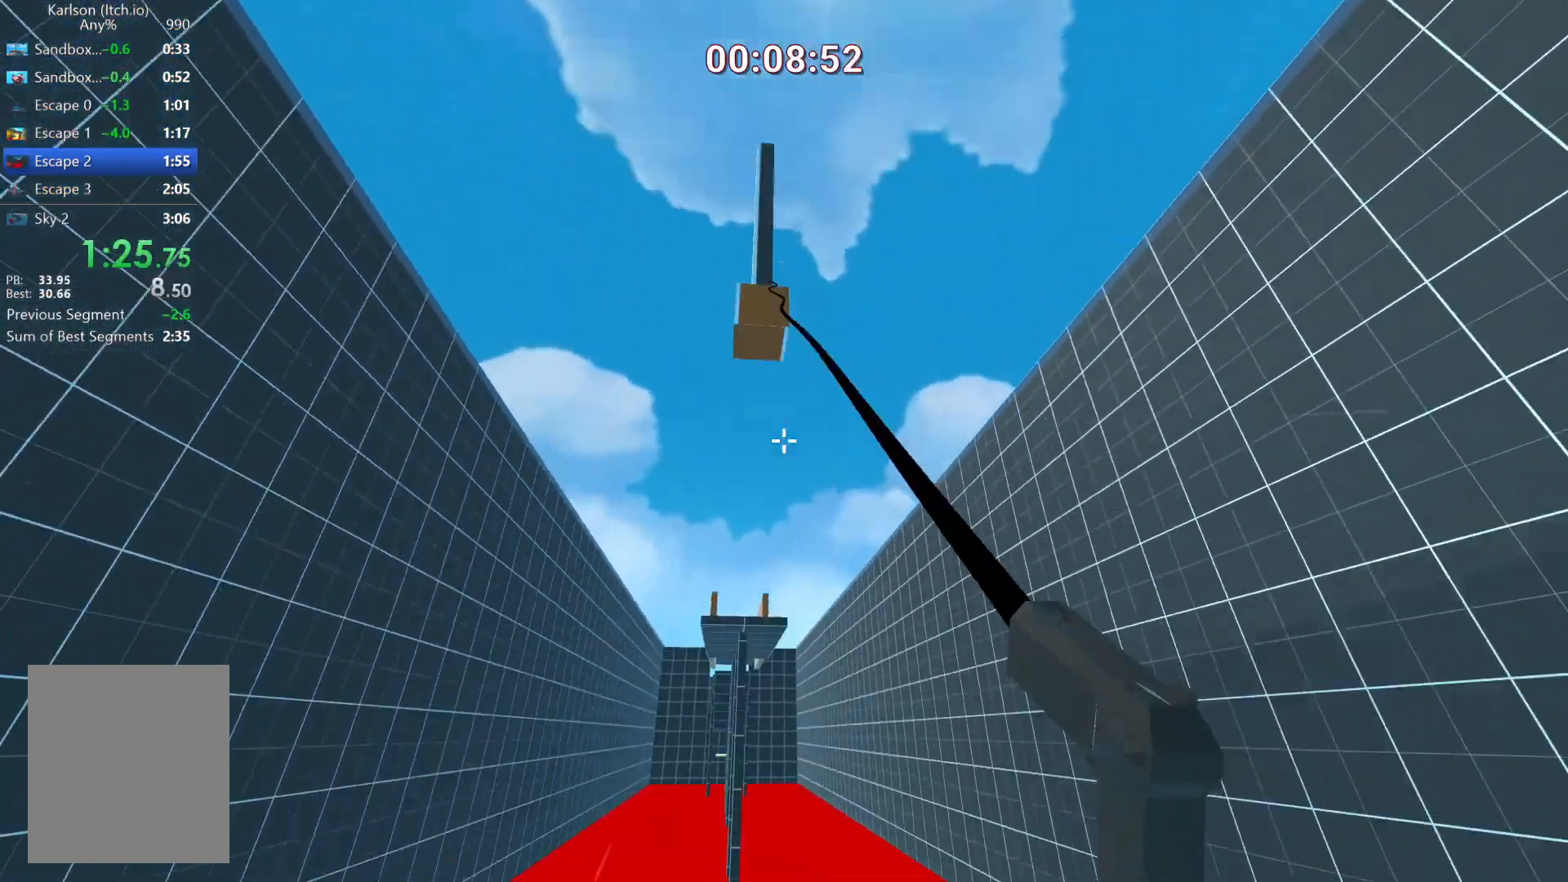
{"keys": ["w"], "mouse": ["left"], "events": [[41, "a", "up"]]}
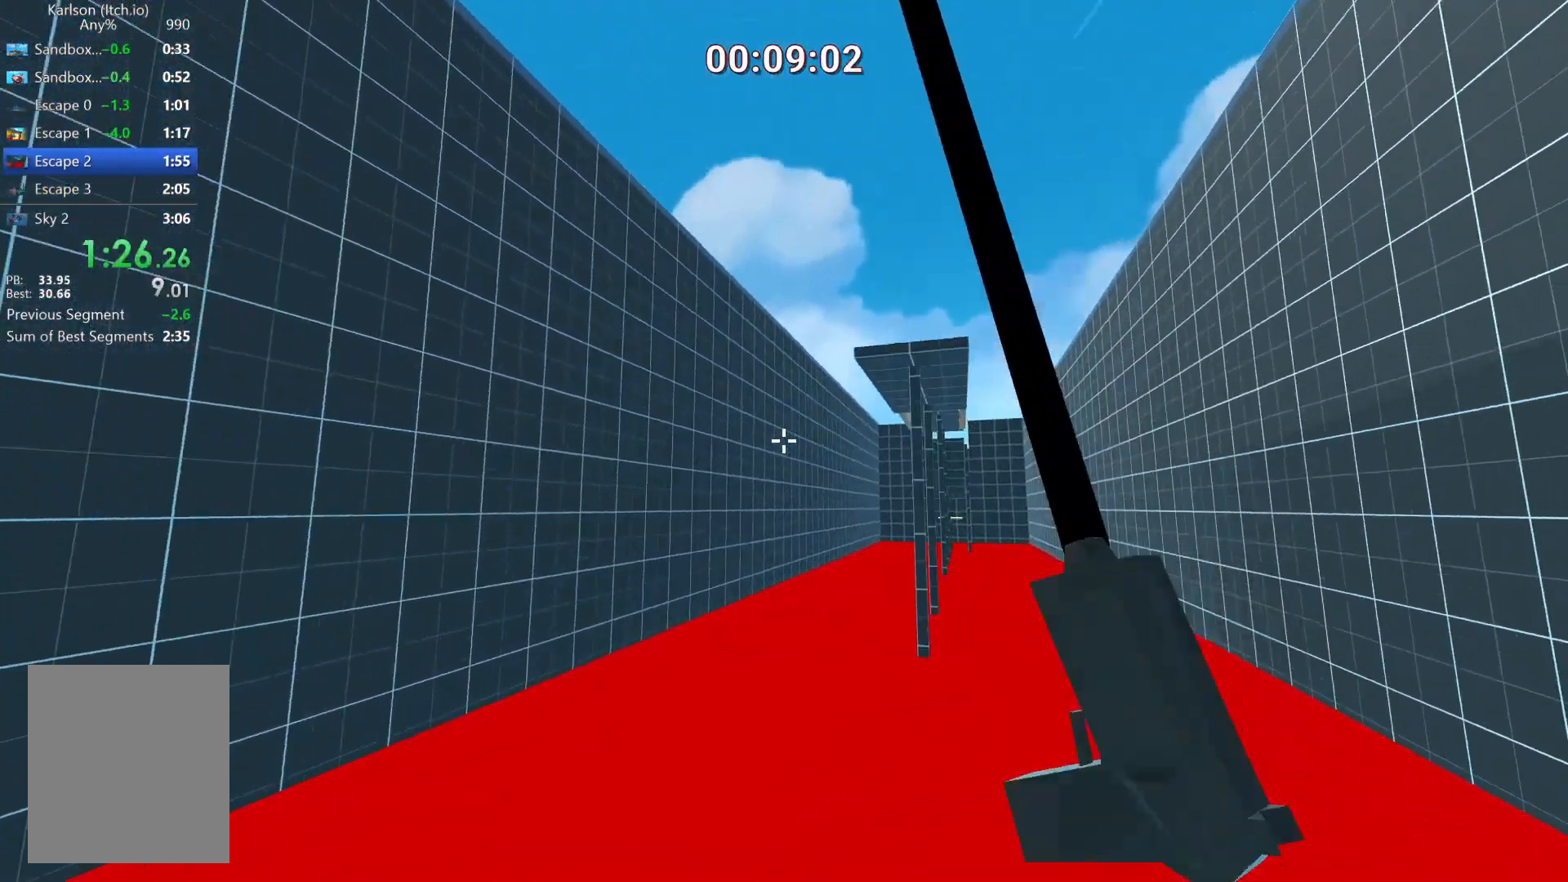
{"keys": ["w"], "mouse": ["left"], "events": []}
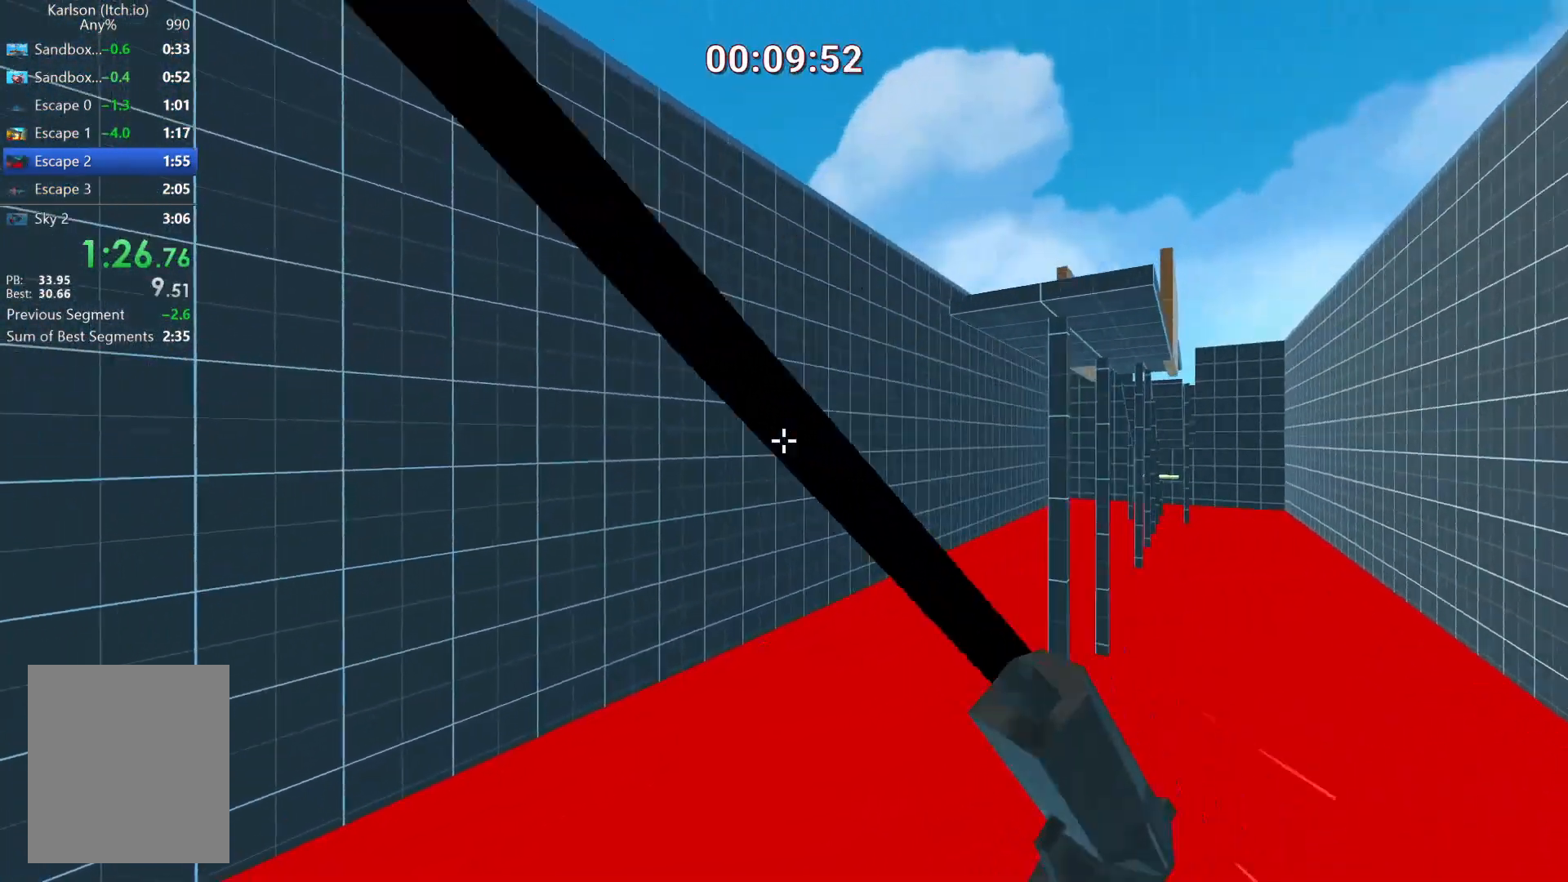
{"keys": ["d", "w"], "mouse": [], "events": [[125, "d", "down"], [208, "mouse_left", "up"]]}
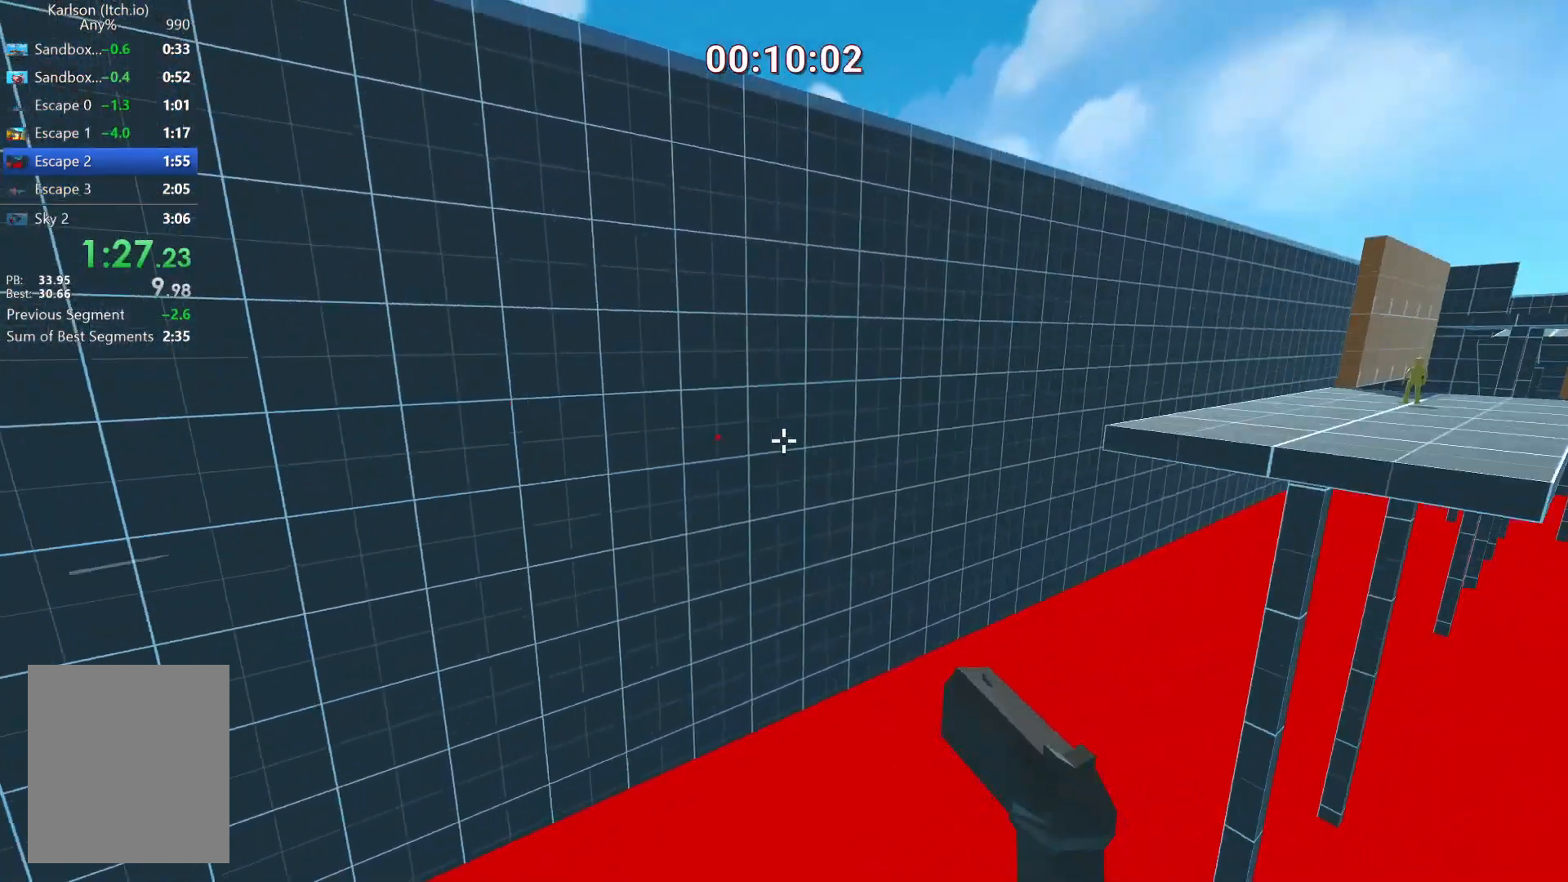
{"keys": ["d", "w"], "mouse": [], "events": []}
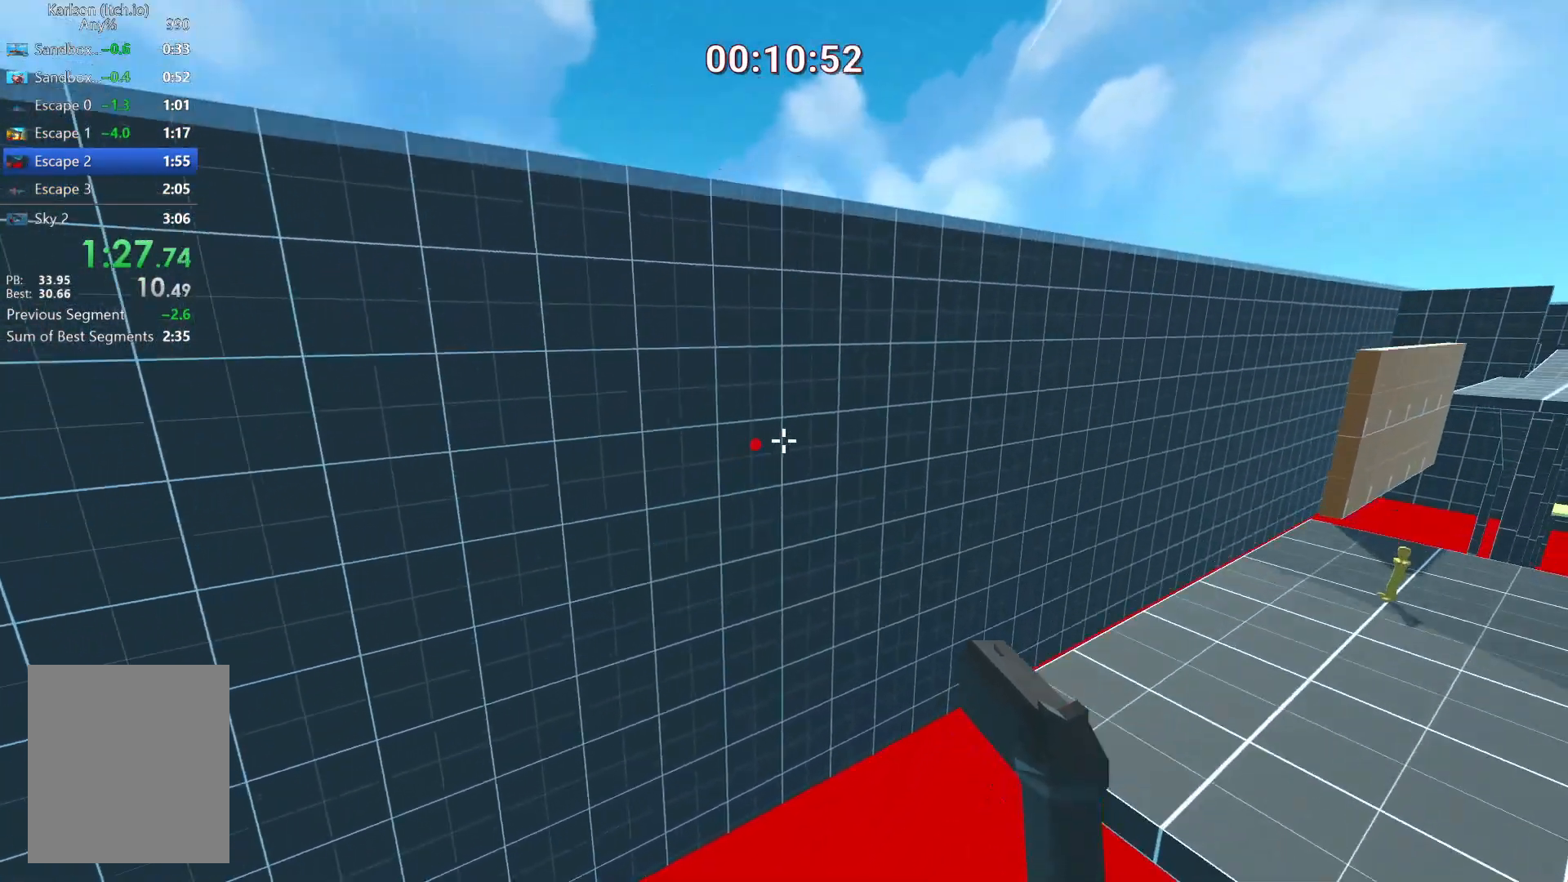
{"keys": [], "mouse": [], "events": [[41, "d", "up"], [417, "w", "up"]]}
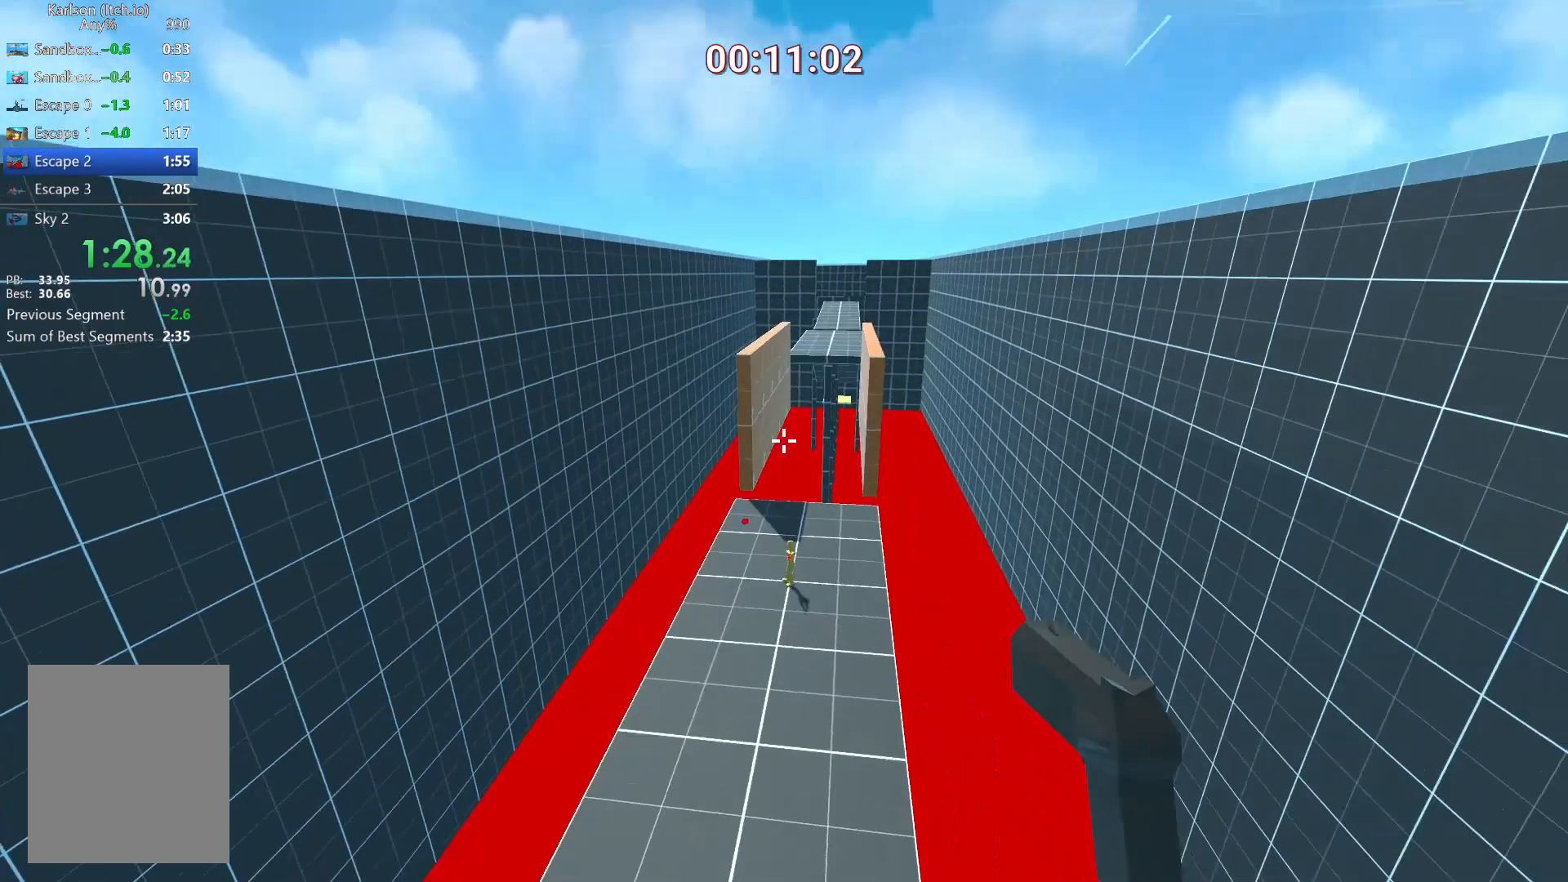
{"keys": ["a", "w"], "mouse": [], "events": [[209, "w", "down"], [375, "a", "down"]]}
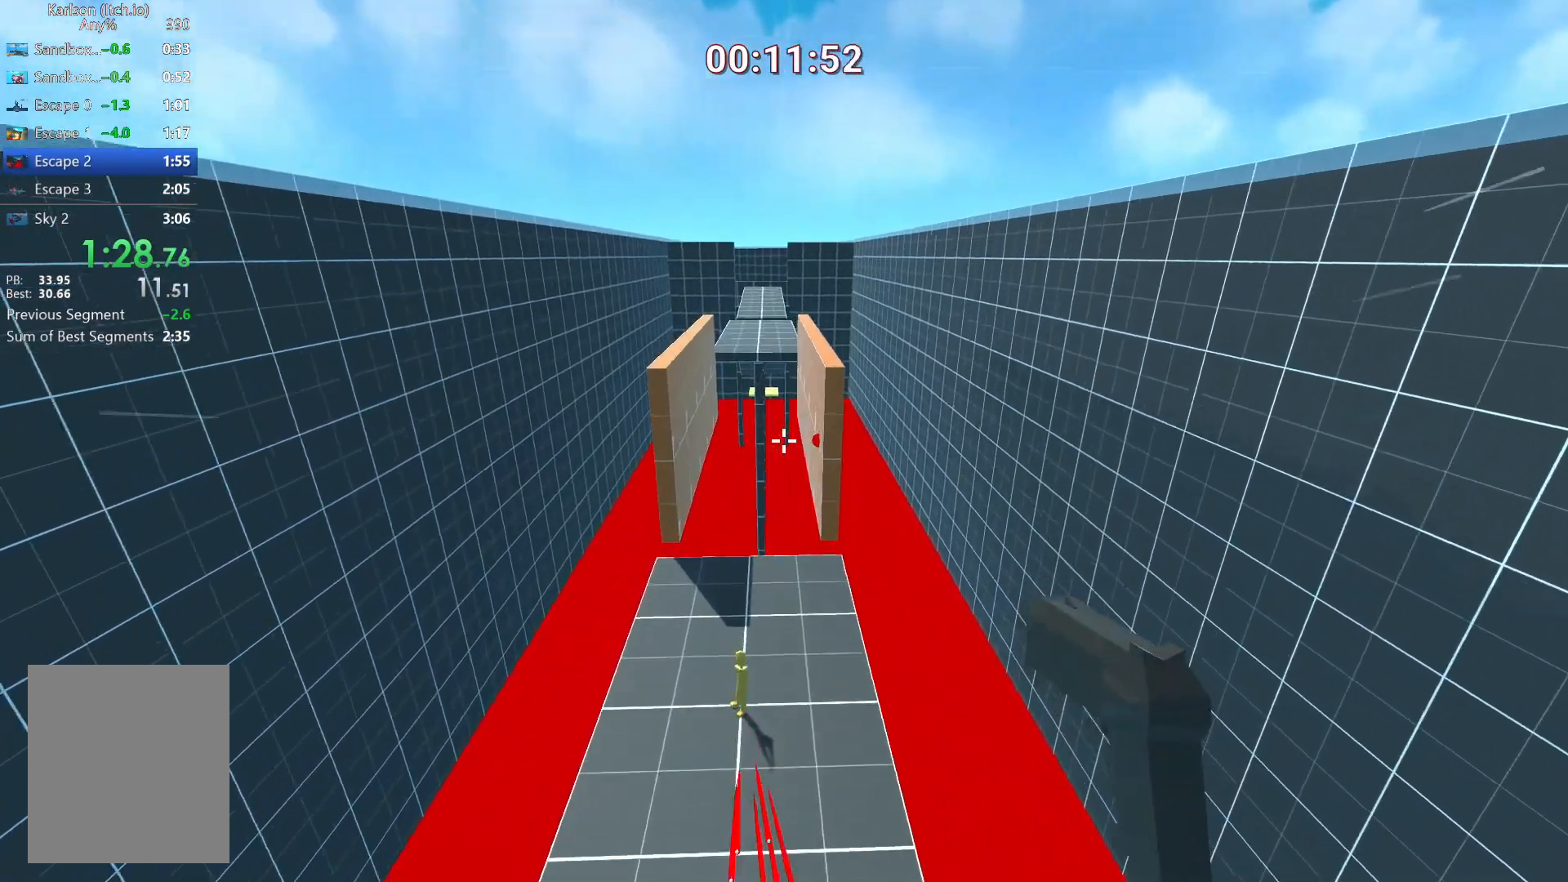
{"keys": ["d", "w"], "mouse": [], "events": [[83, "a", "up"], [208, "d", "down"]]}
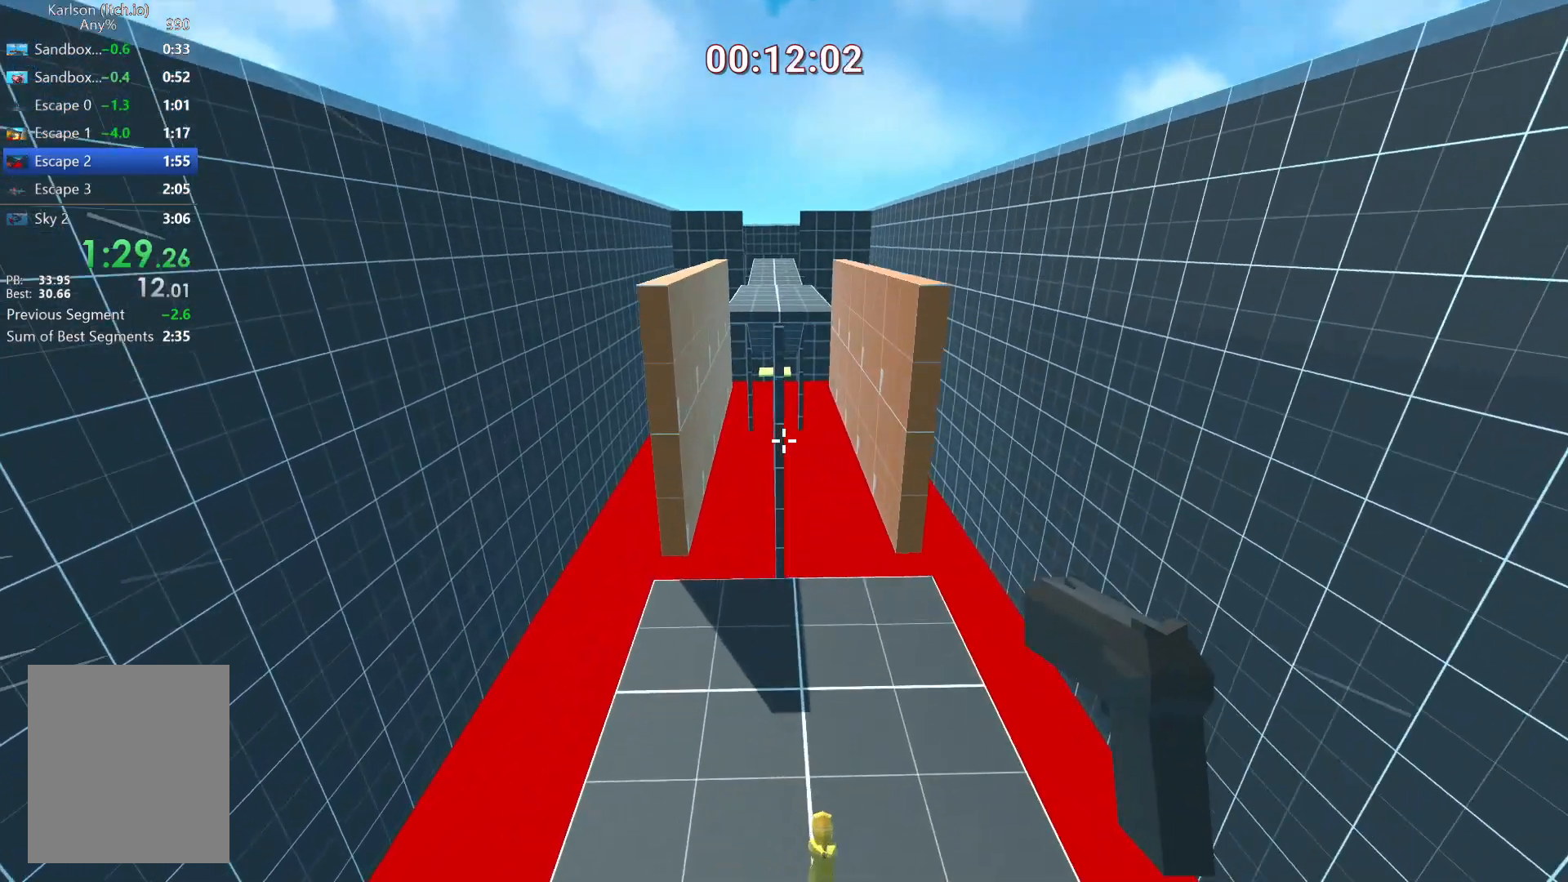
{"keys": ["d", "w"], "mouse": [], "events": [[42, "d", "up"], [292, "d", "down"]]}
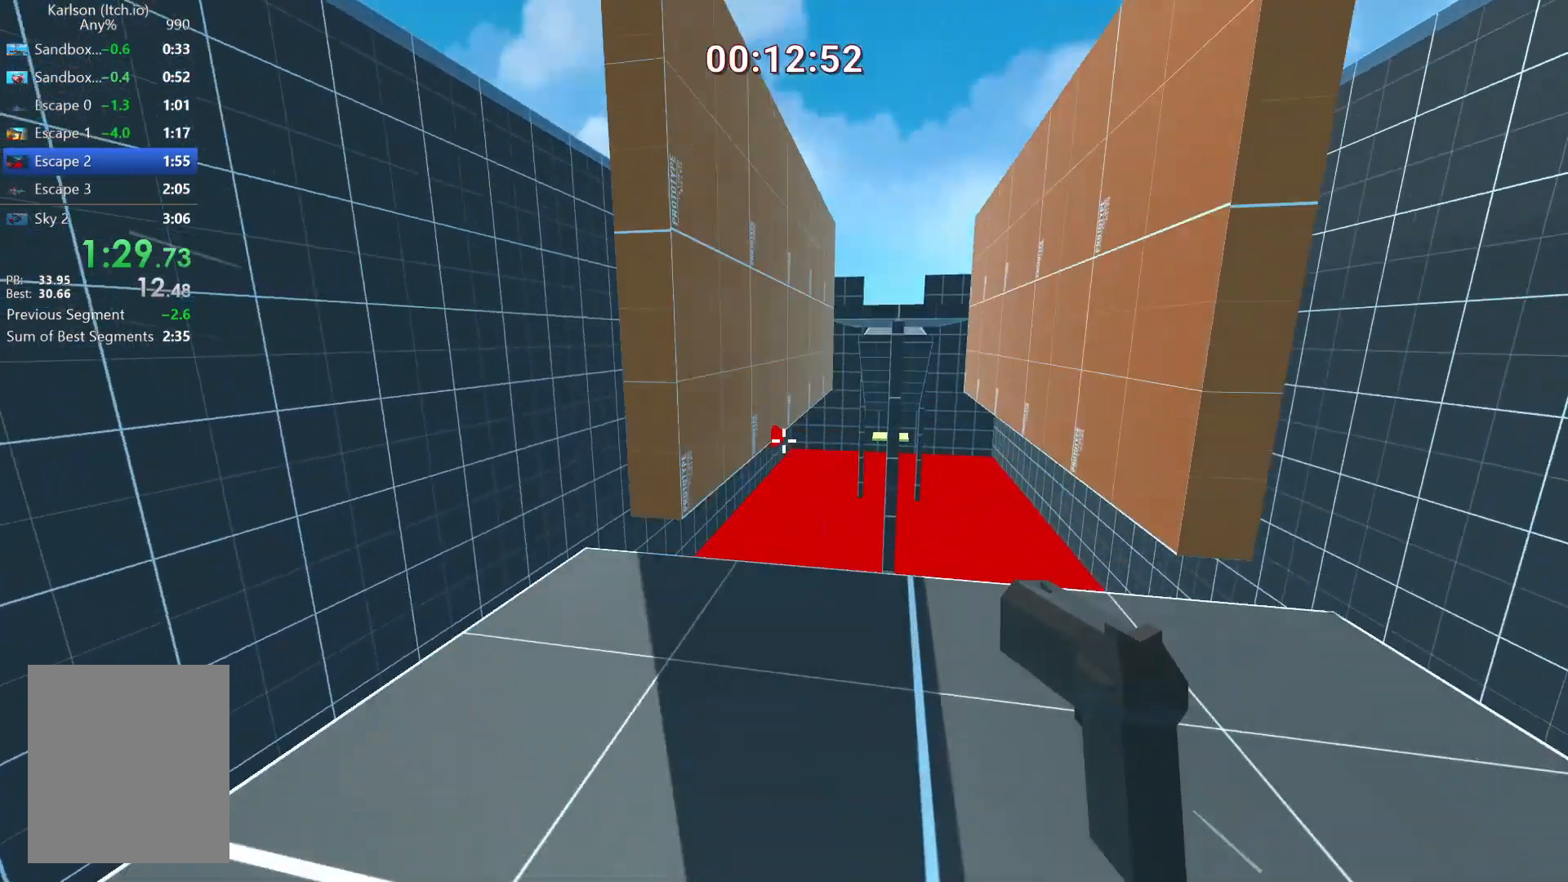
{"keys": ["d", "space", "w"], "mouse": [], "events": [[333, "space", "down"]]}
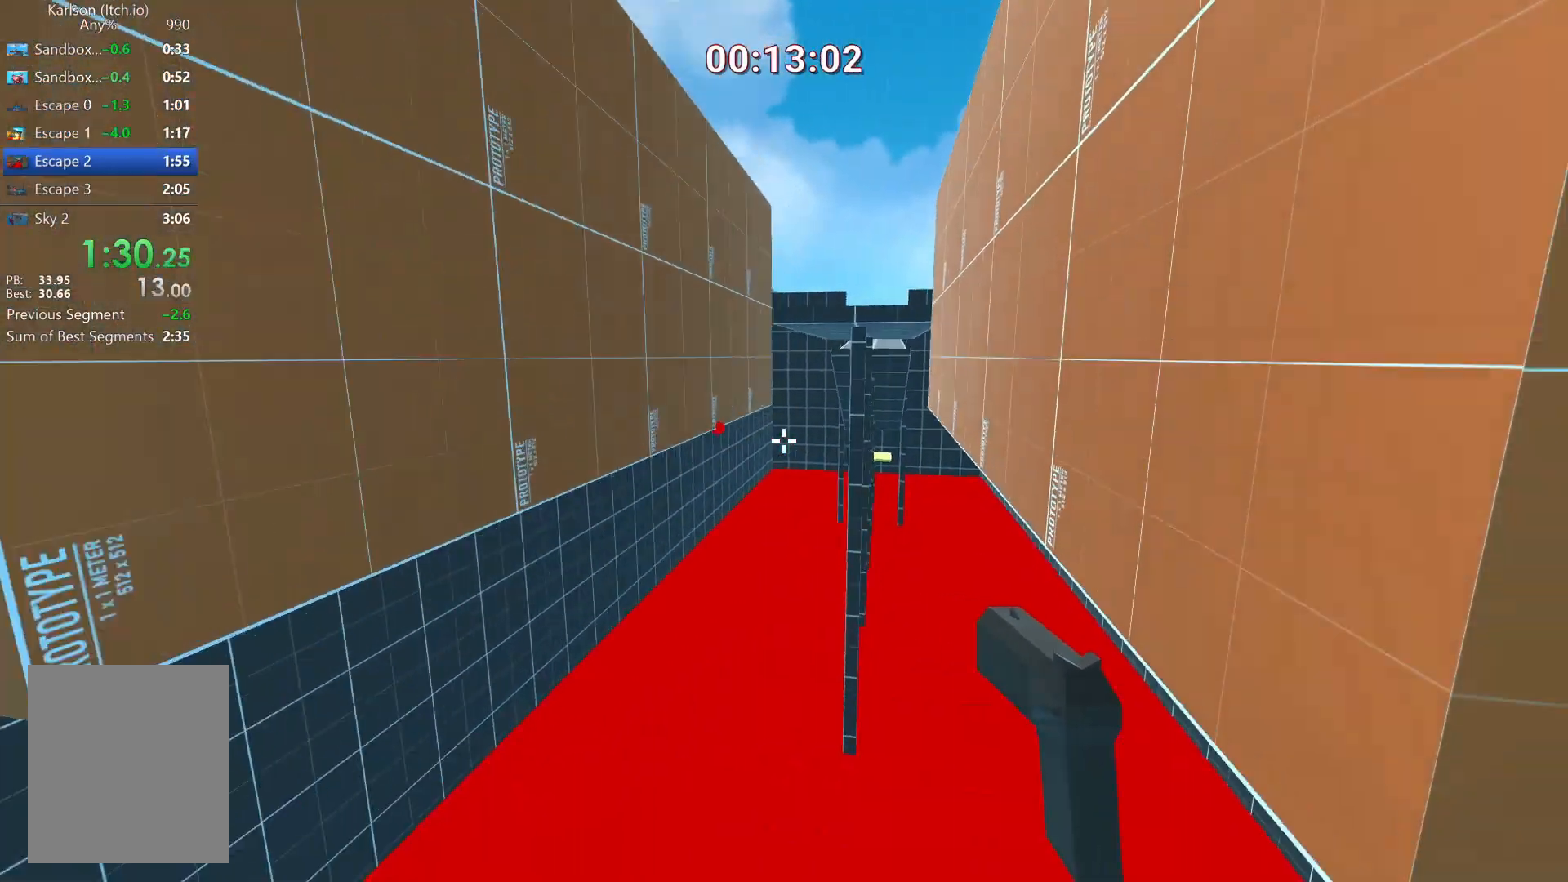
{"keys": ["a", "w"], "mouse": [], "events": [[42, "space", "up"], [375, "d", "up"], [501, "a", "down"]]}
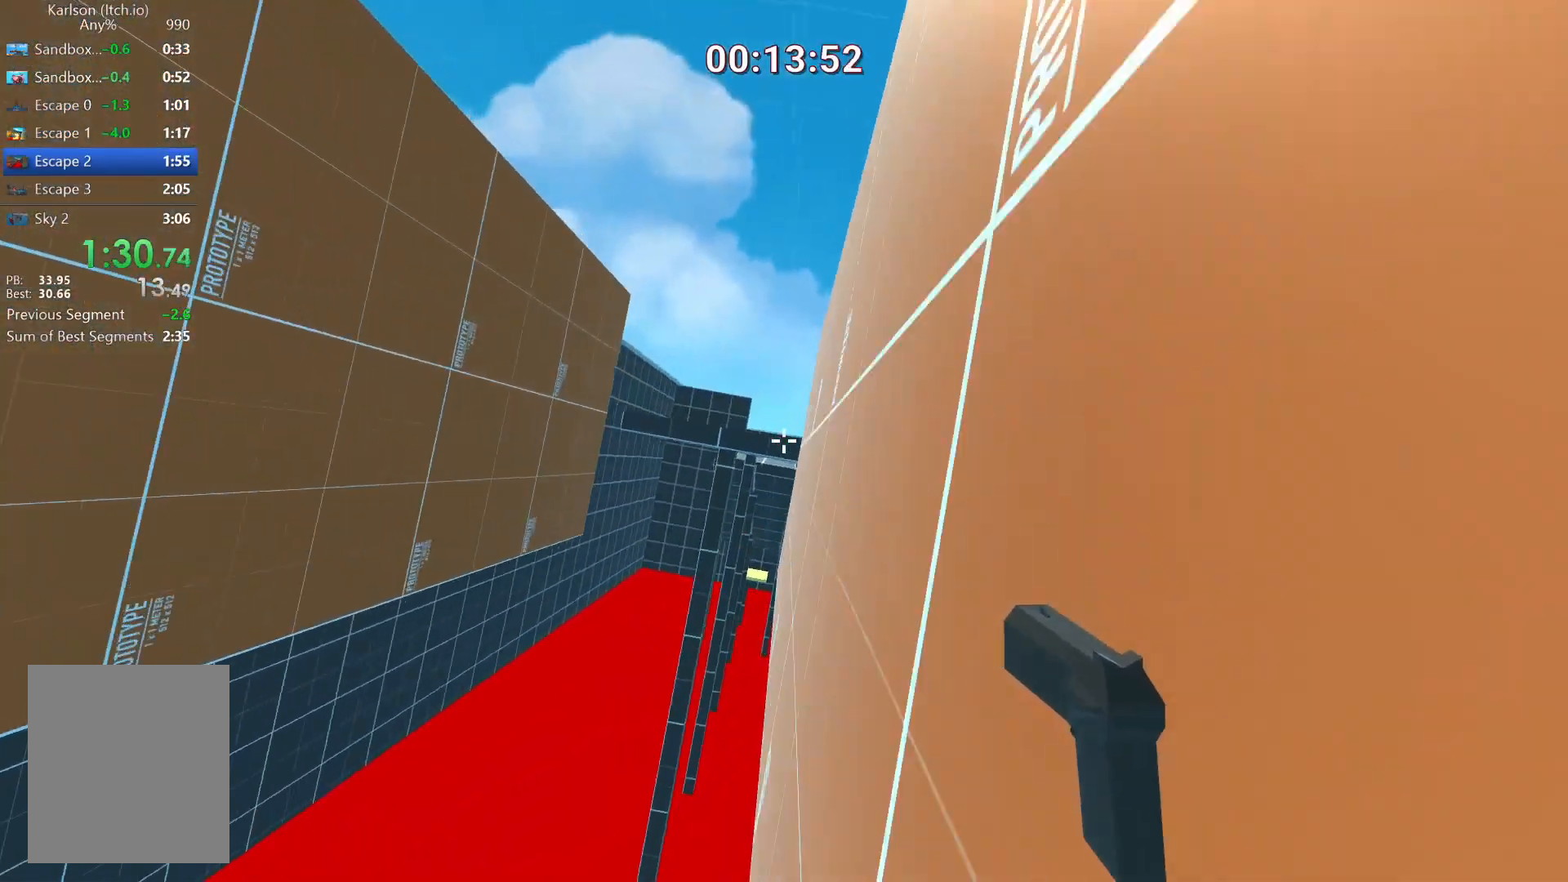
{"keys": ["a", "w"], "mouse": [], "events": [[41, "space", "down"], [208, "space", "up"]]}
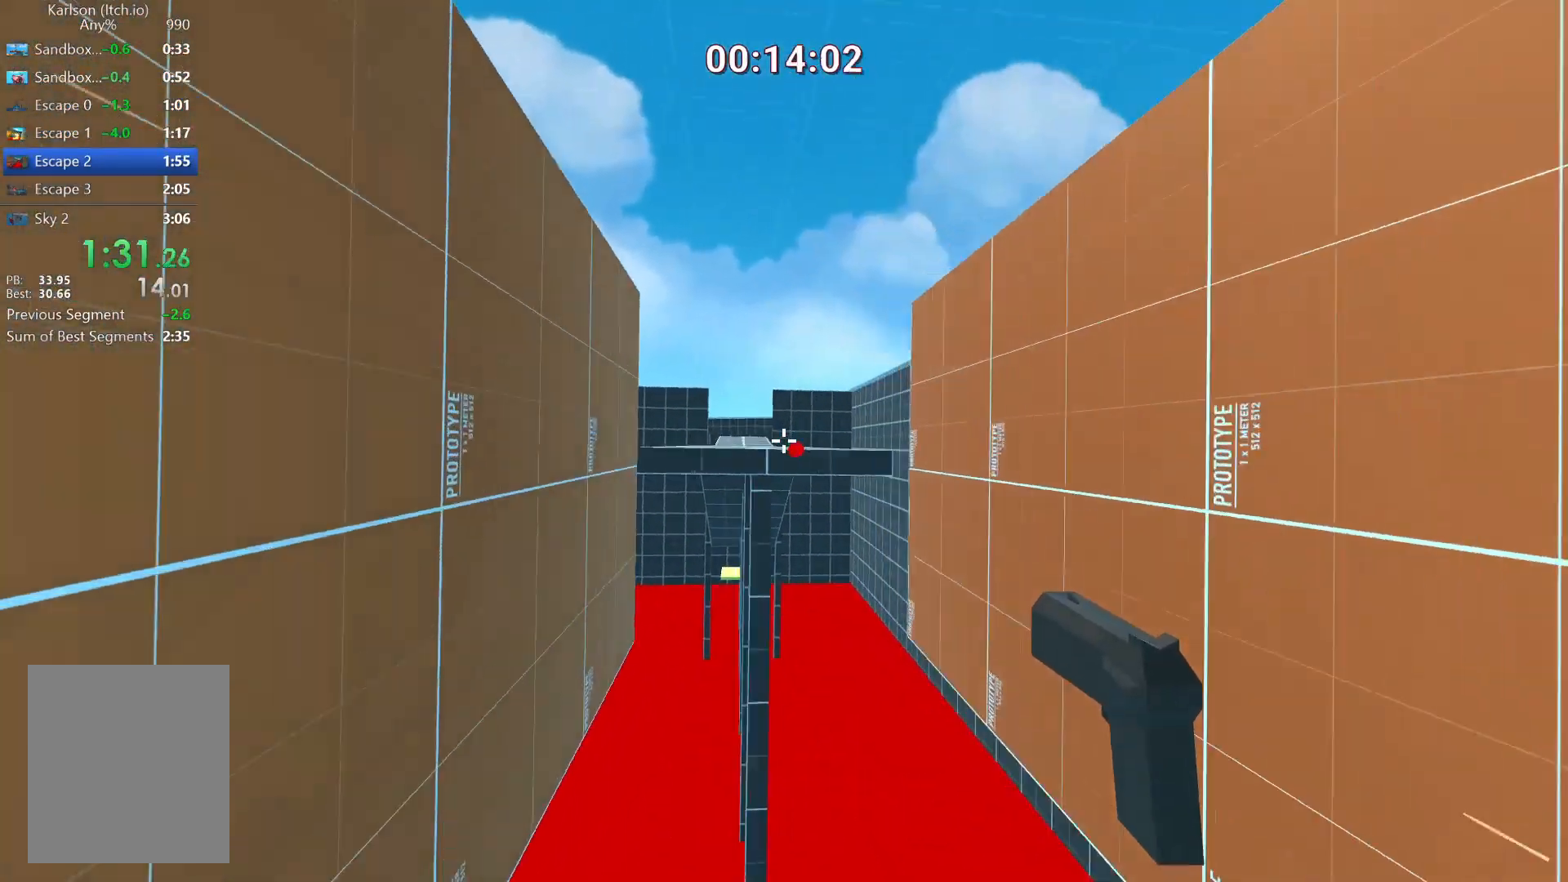
{"keys": ["d", "w"], "mouse": [], "events": [[334, "a", "up"], [375, "d", "down"]]}
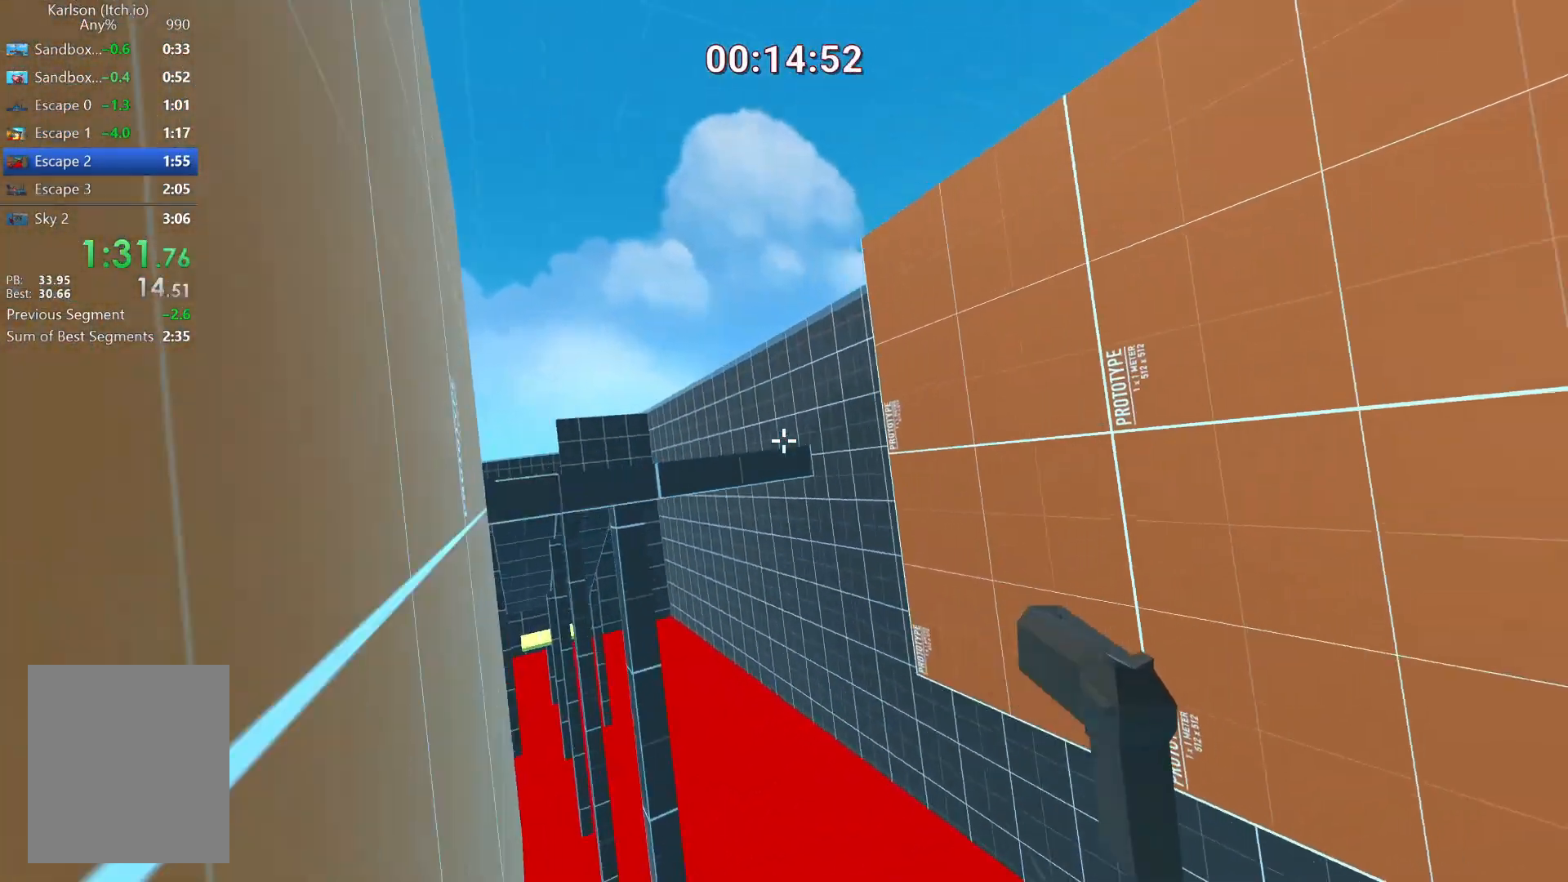
{"keys": ["d", "w"], "mouse": [], "events": [[83, "space", "down"], [208, "space", "up"]]}
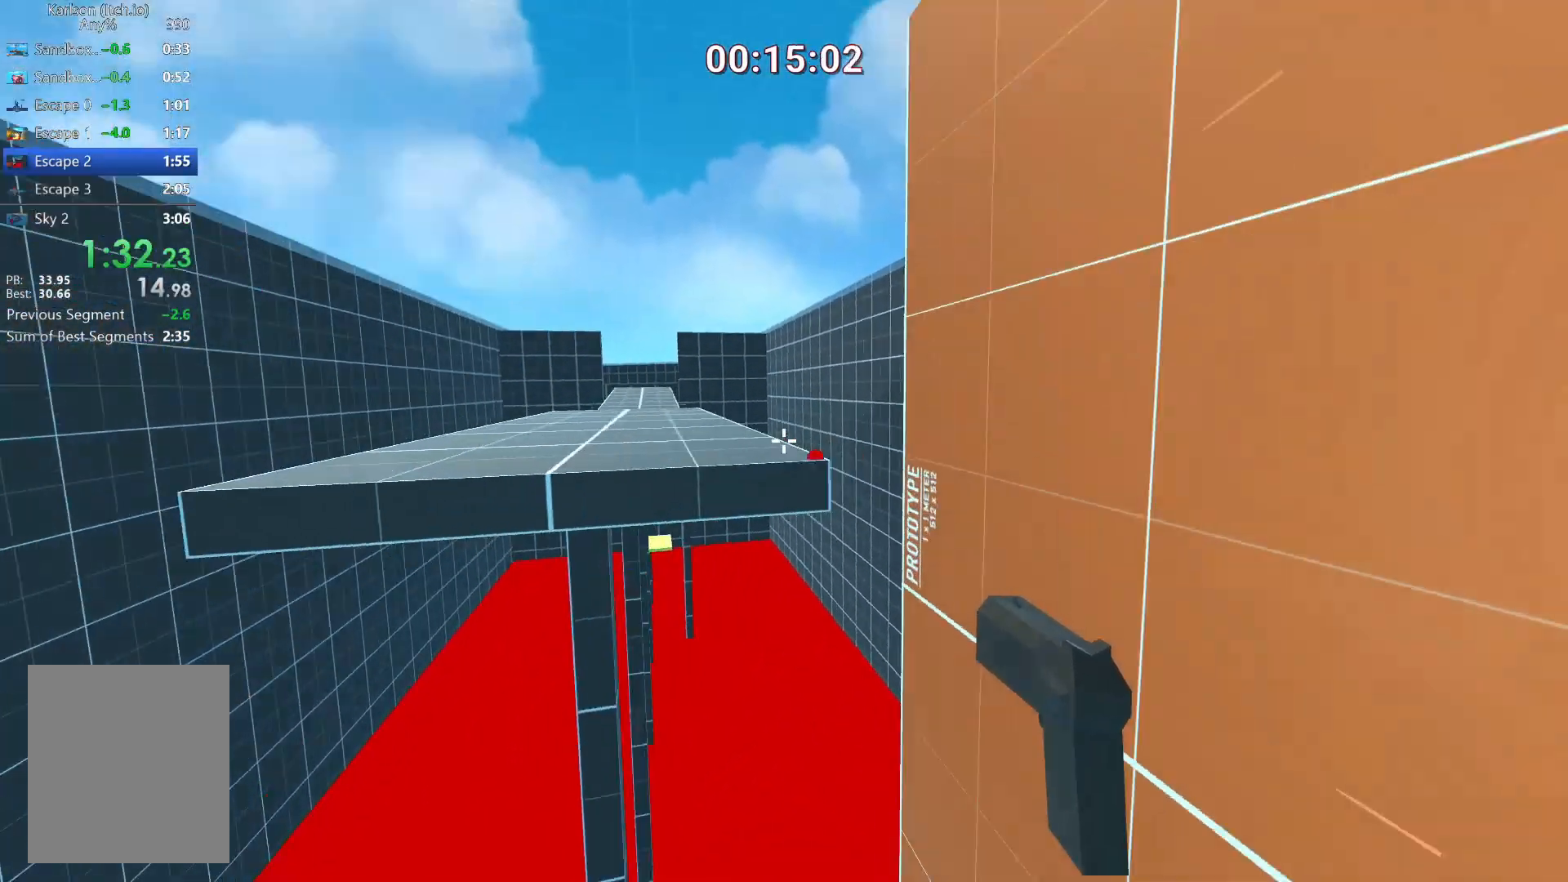
{"keys": ["ctrl", "d", "space", "w"], "mouse": [], "events": [[292, "space", "down"], [501, "ctrl", "down"]]}
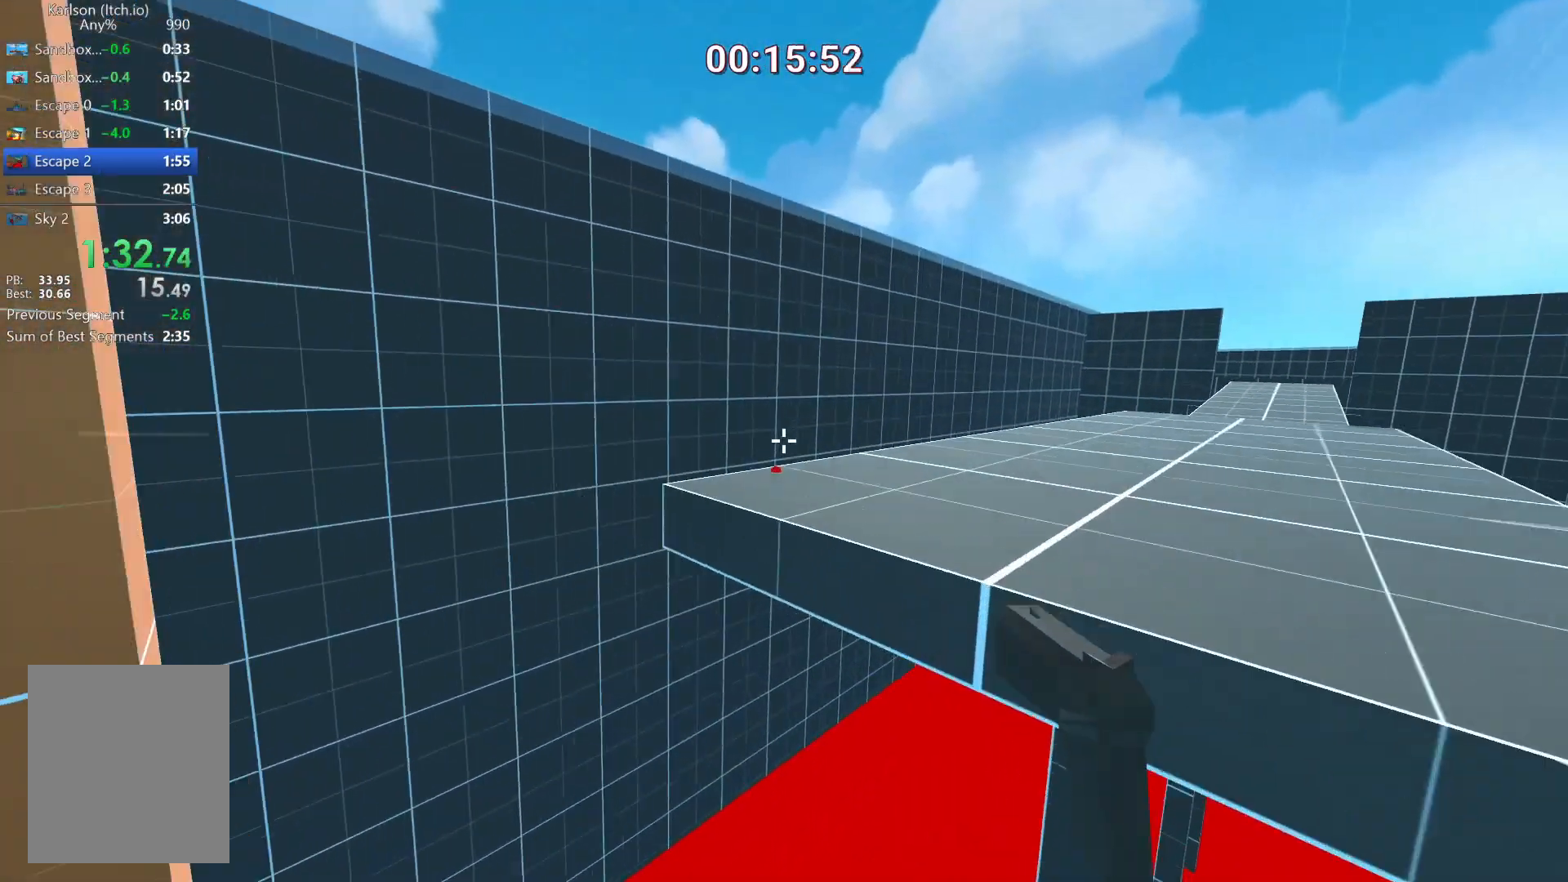
{"keys": ["ctrl", "d", "w"], "mouse": [], "events": [[83, "space", "up"]]}
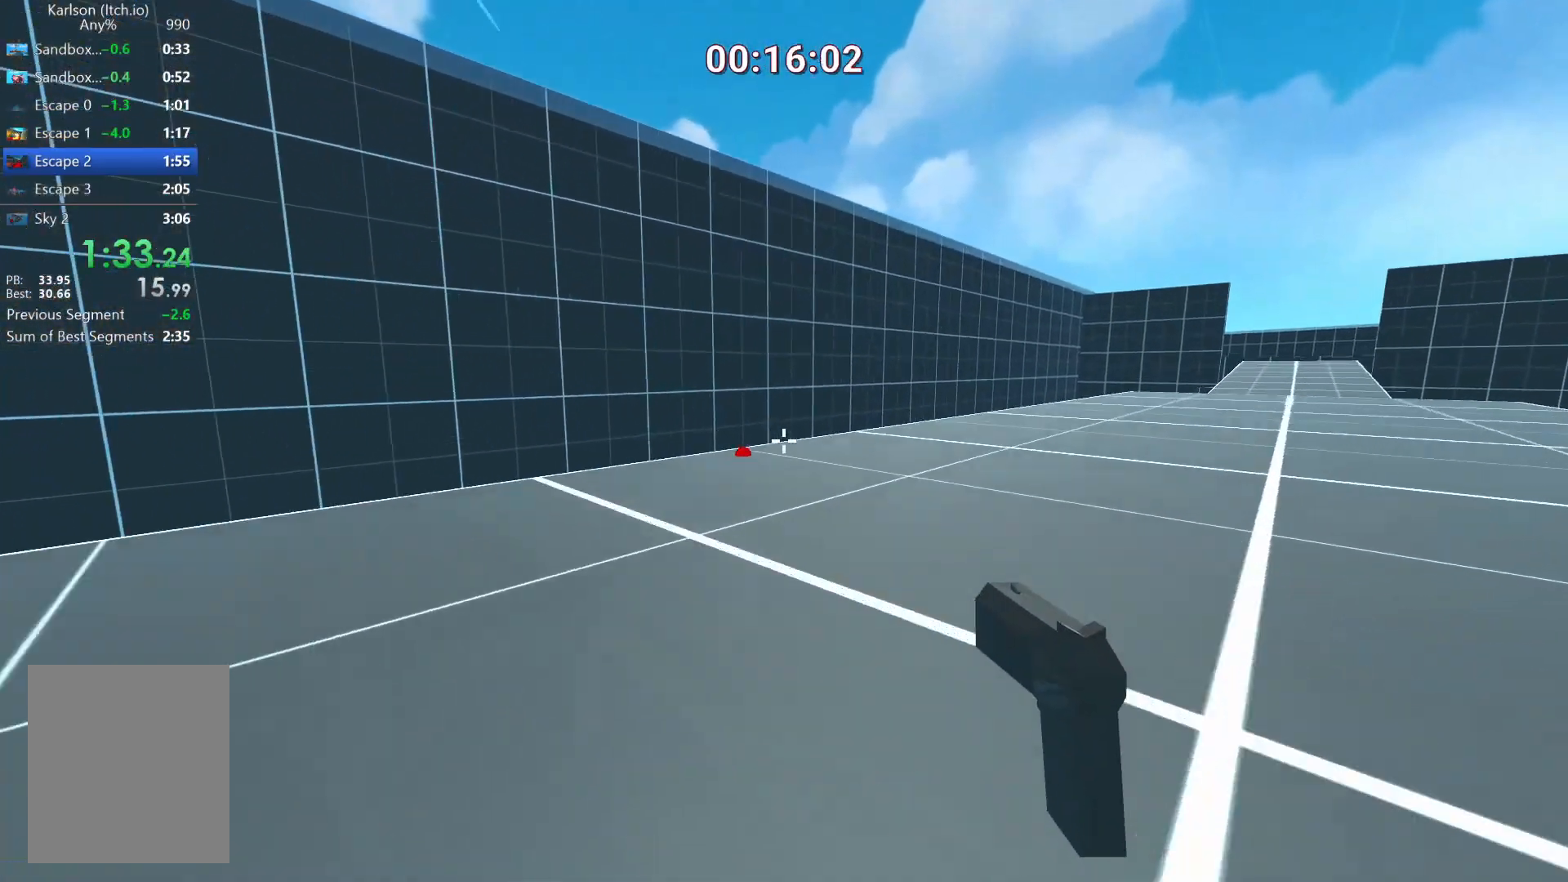
{"keys": ["ctrl", "d", "w"], "mouse": [], "events": [[83, "space", "down"], [167, "ctrl", "up"], [250, "ctrl", "down"], [250, "space", "up"]]}
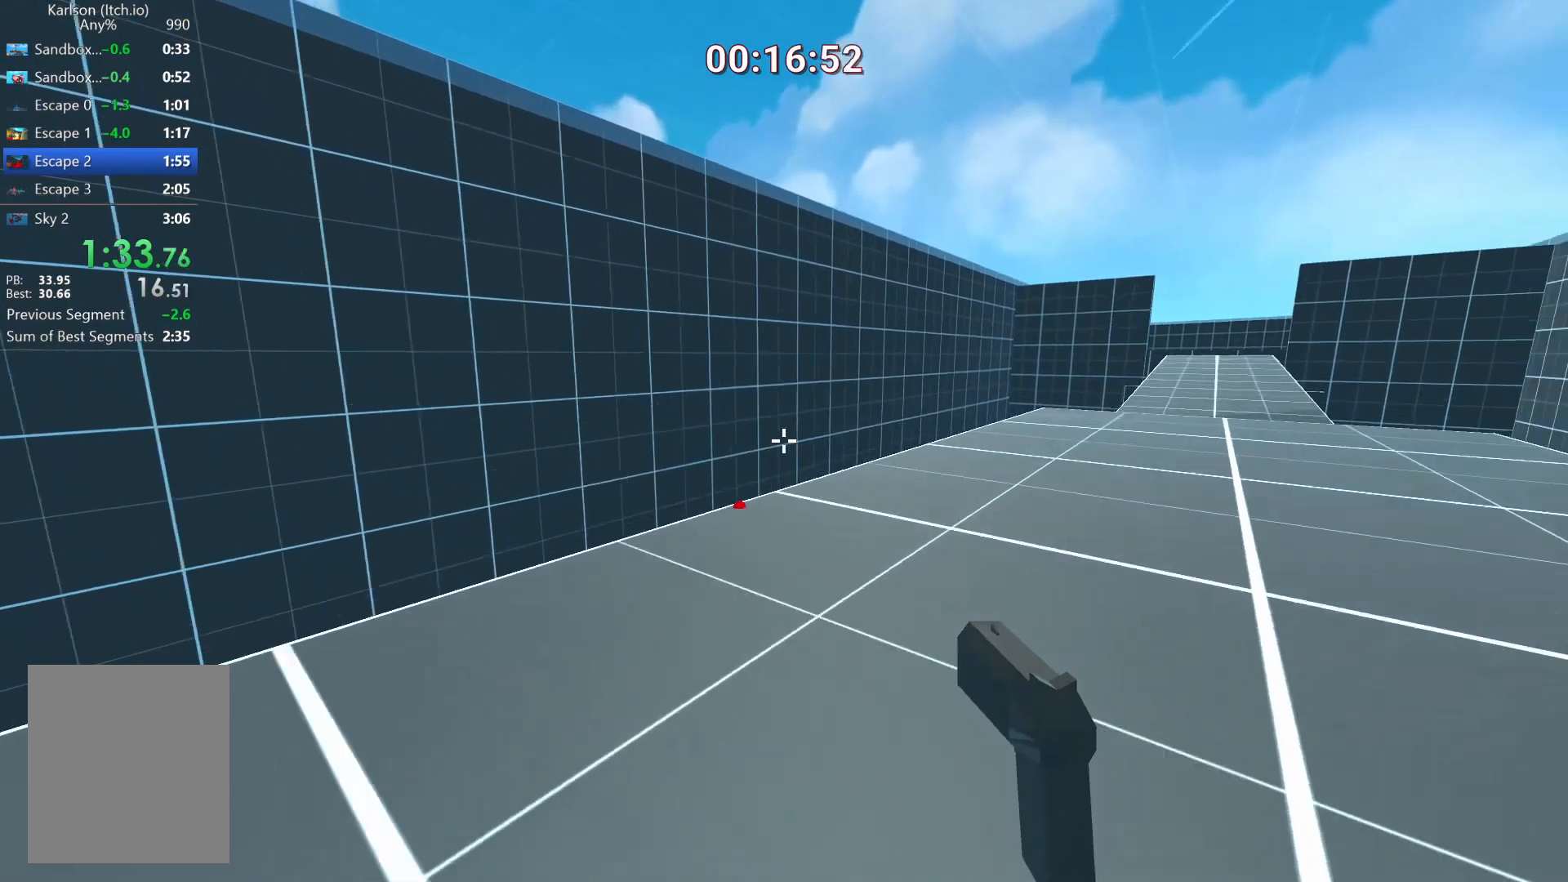
{"keys": ["d", "w"], "mouse": [], "events": [[500, "ctrl", "up"]]}
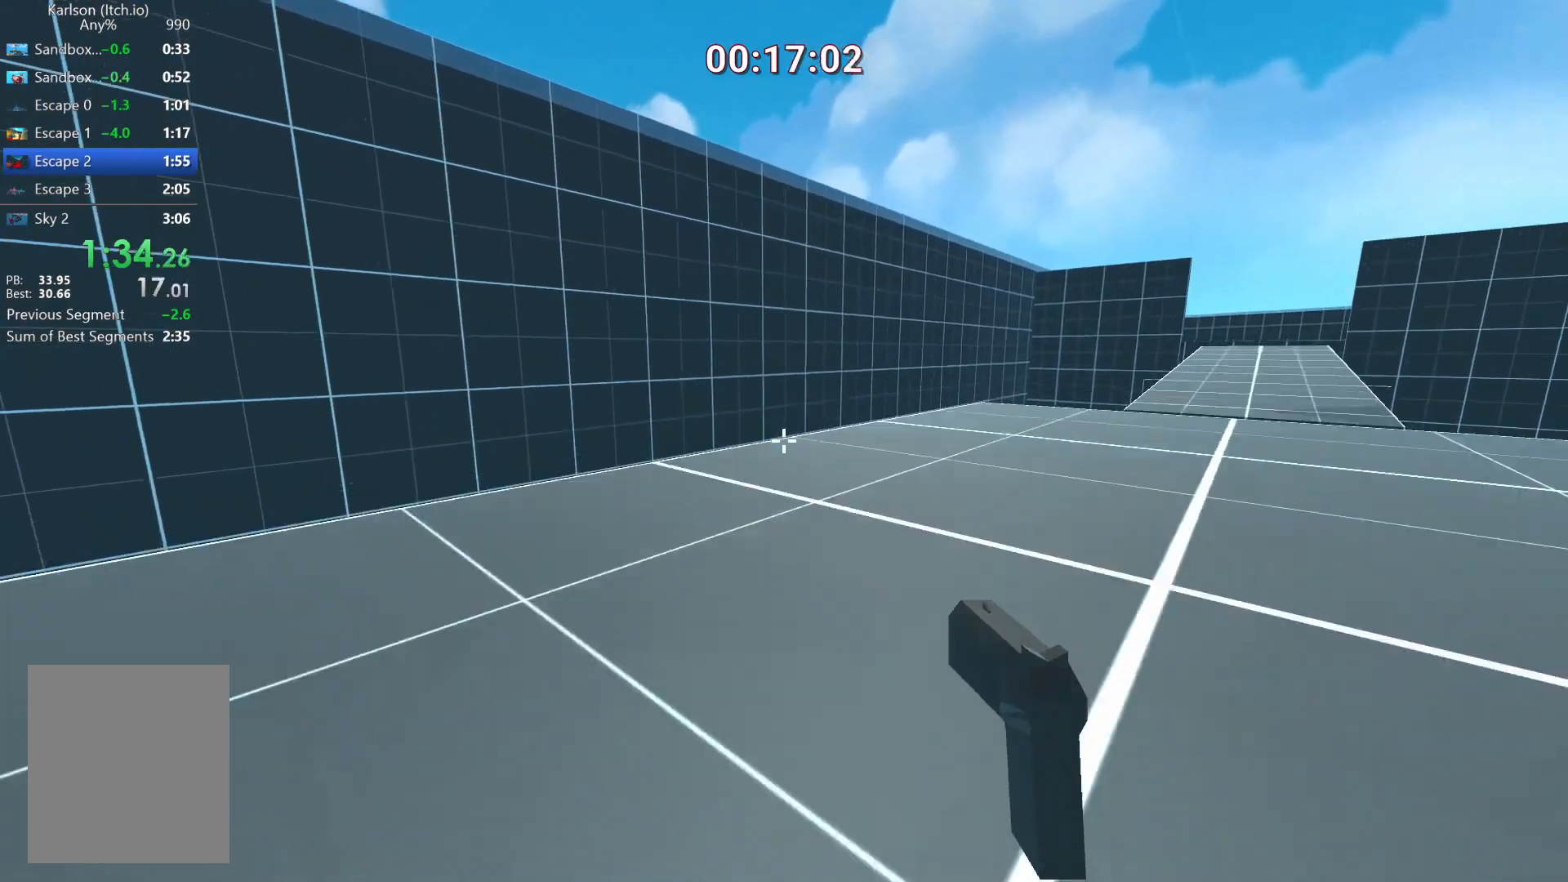
{"keys": ["d", "w"], "mouse": [], "events": []}
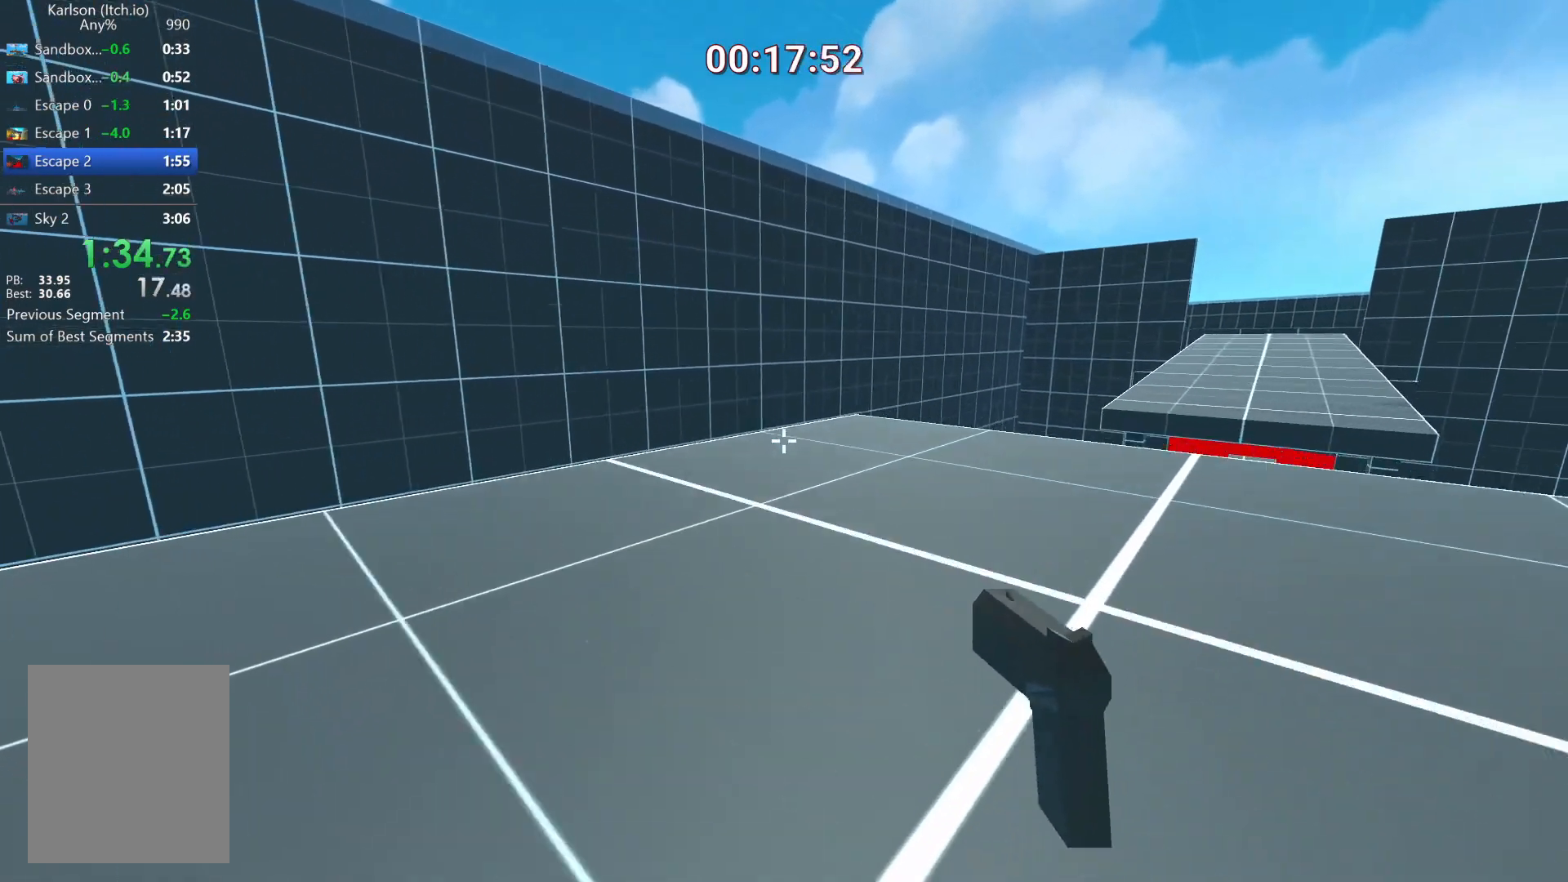
{"keys": ["d", "space", "w"], "mouse": [], "events": [[458, "space", "down"]]}